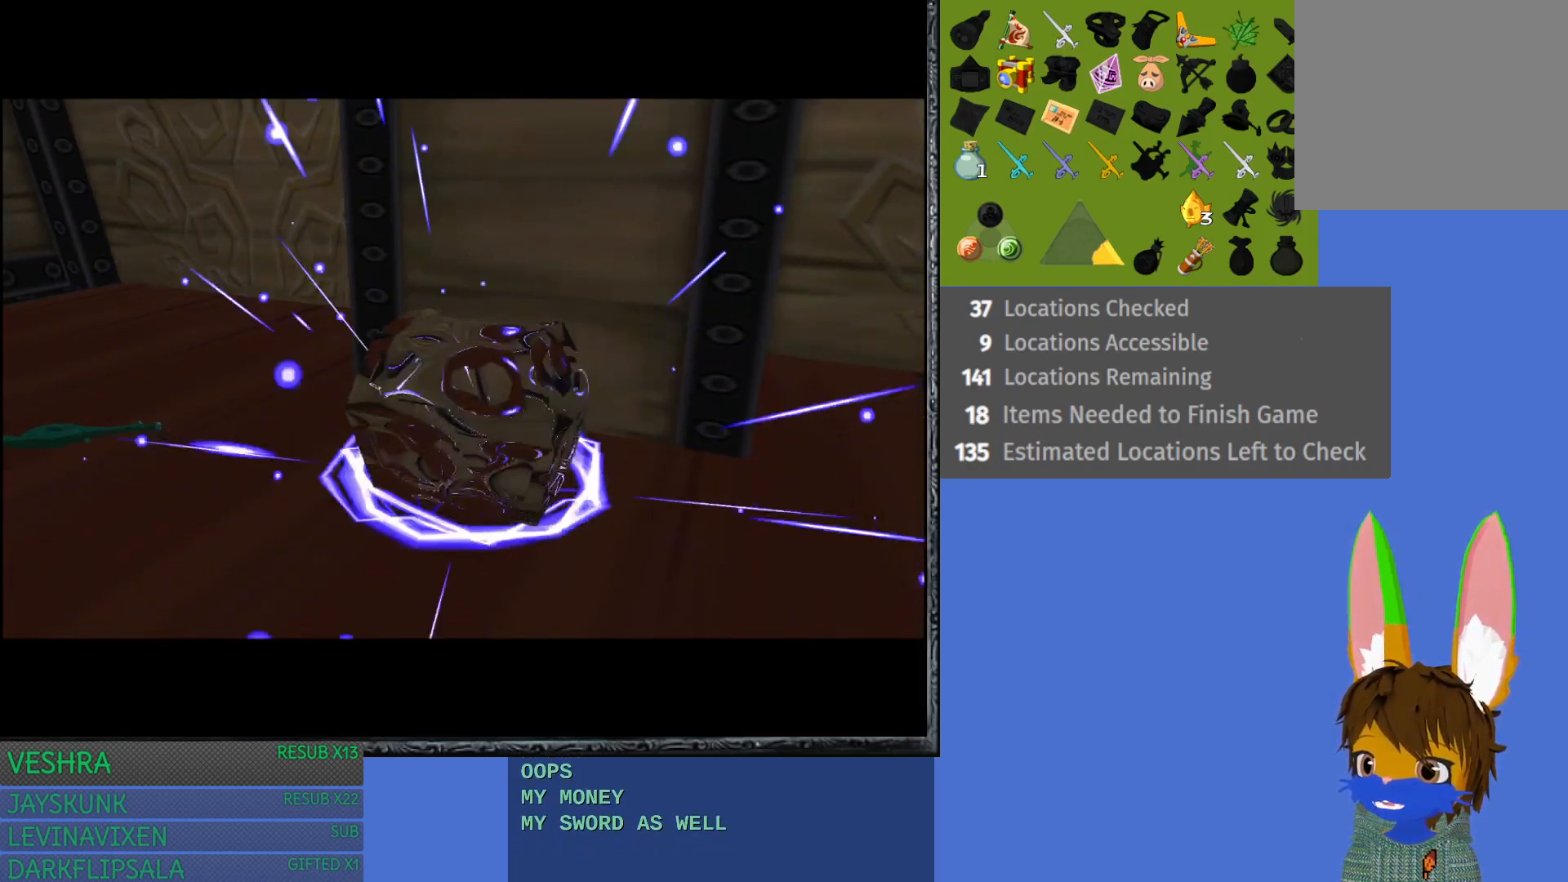
Gameplay with a controller (PlayStation layout); each line is a JSON object with the inputs held at the frame after it. "events" lists button and stick changes between this image and that frame as [ms after this image, input, new state], when the widget could be followed in between.
{"buttons": [], "left_stick": "center", "right_stick": "center", "events": []}
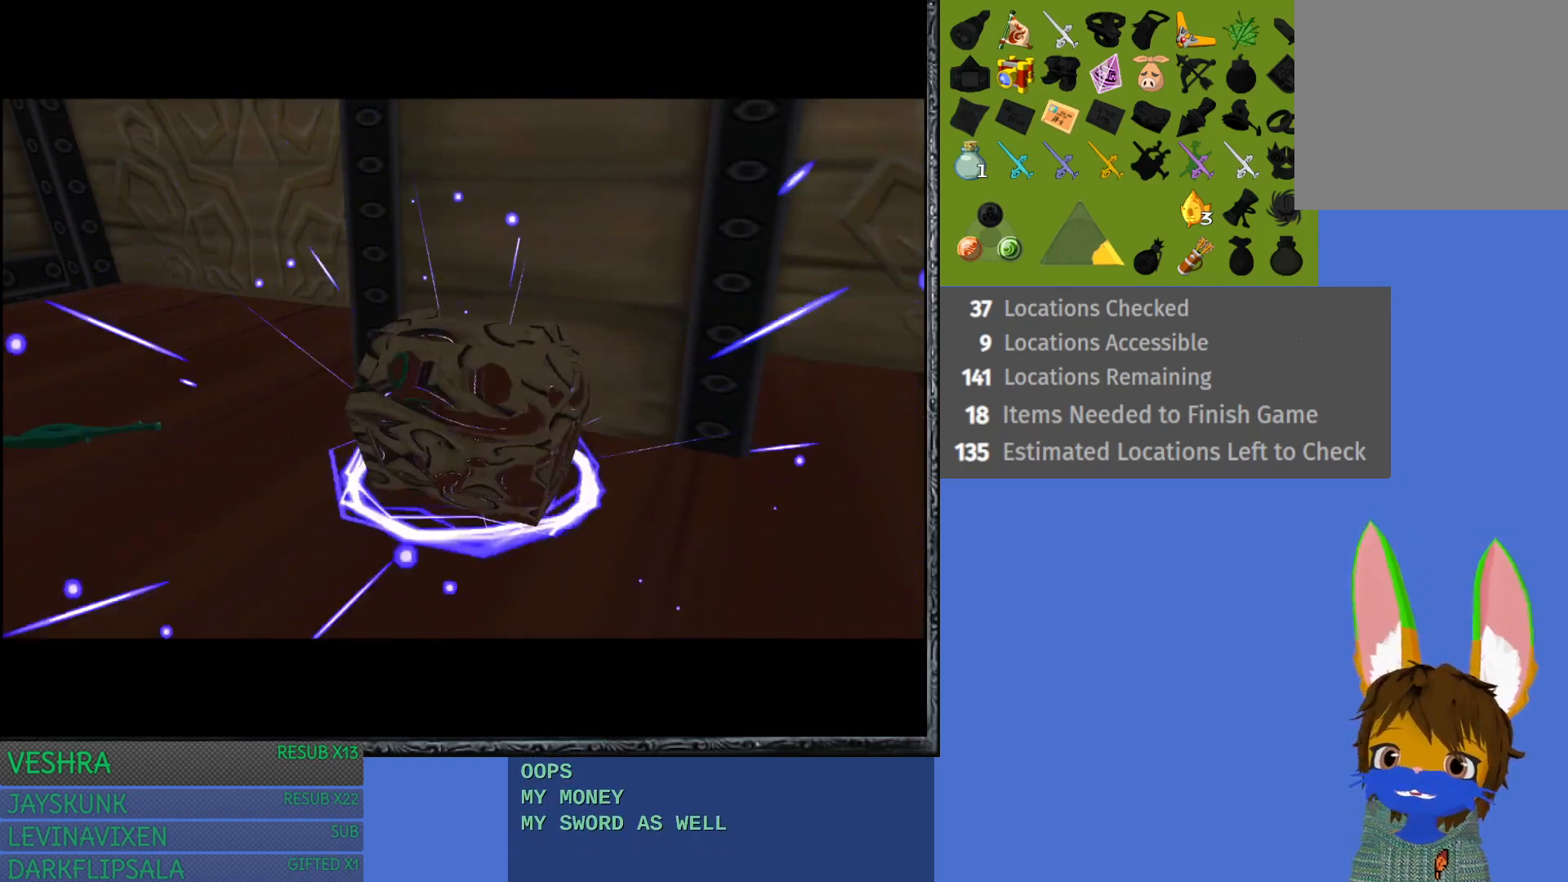
{"buttons": [], "left_stick": "center", "right_stick": "center", "events": []}
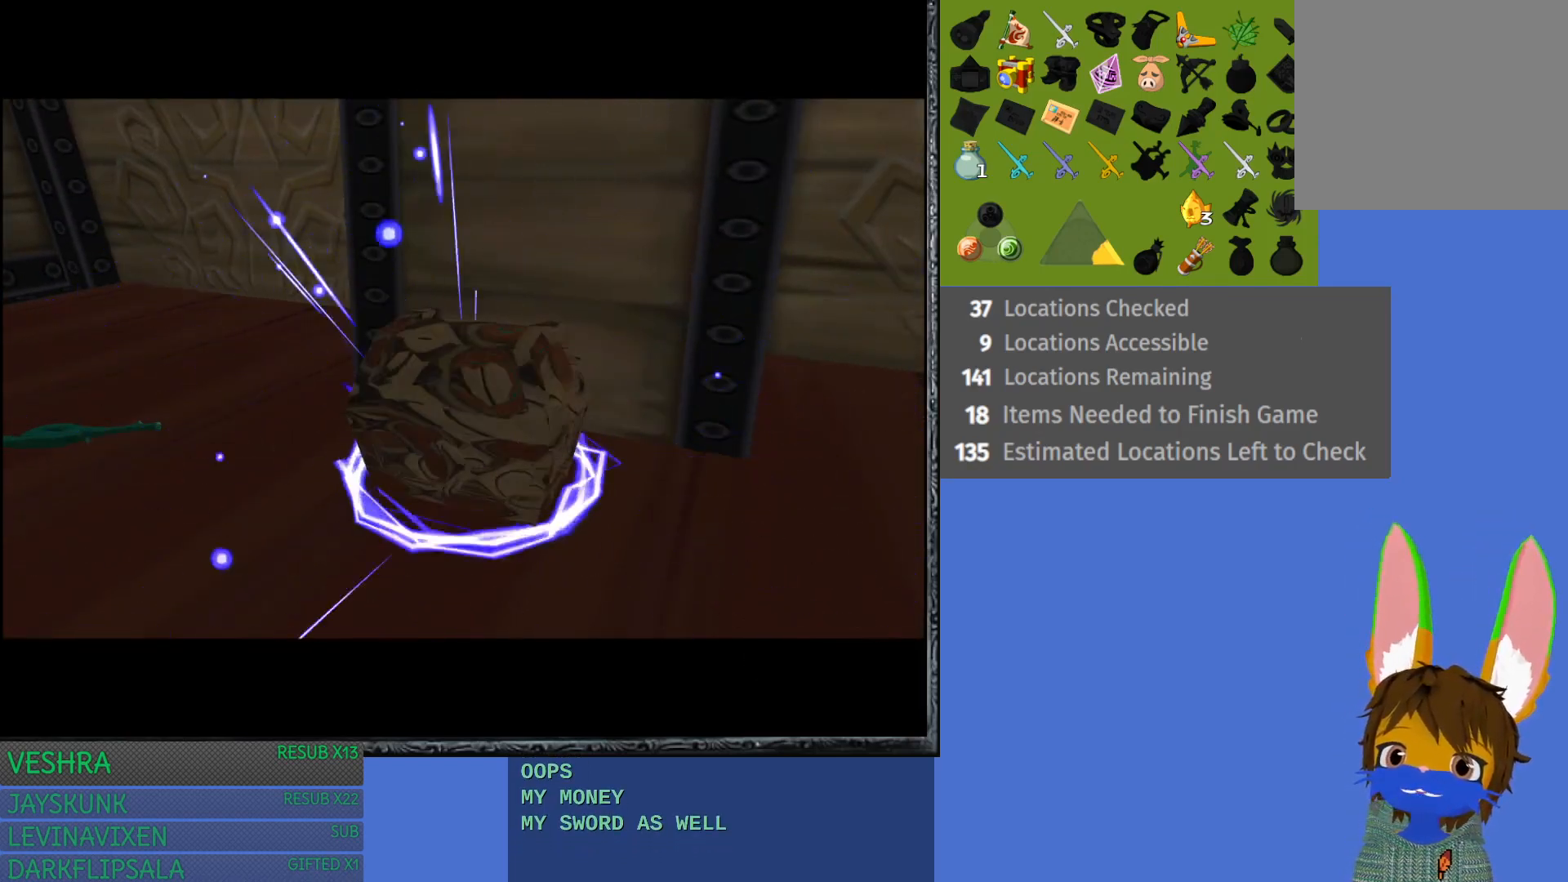
{"buttons": [], "left_stick": "center", "right_stick": "center", "events": []}
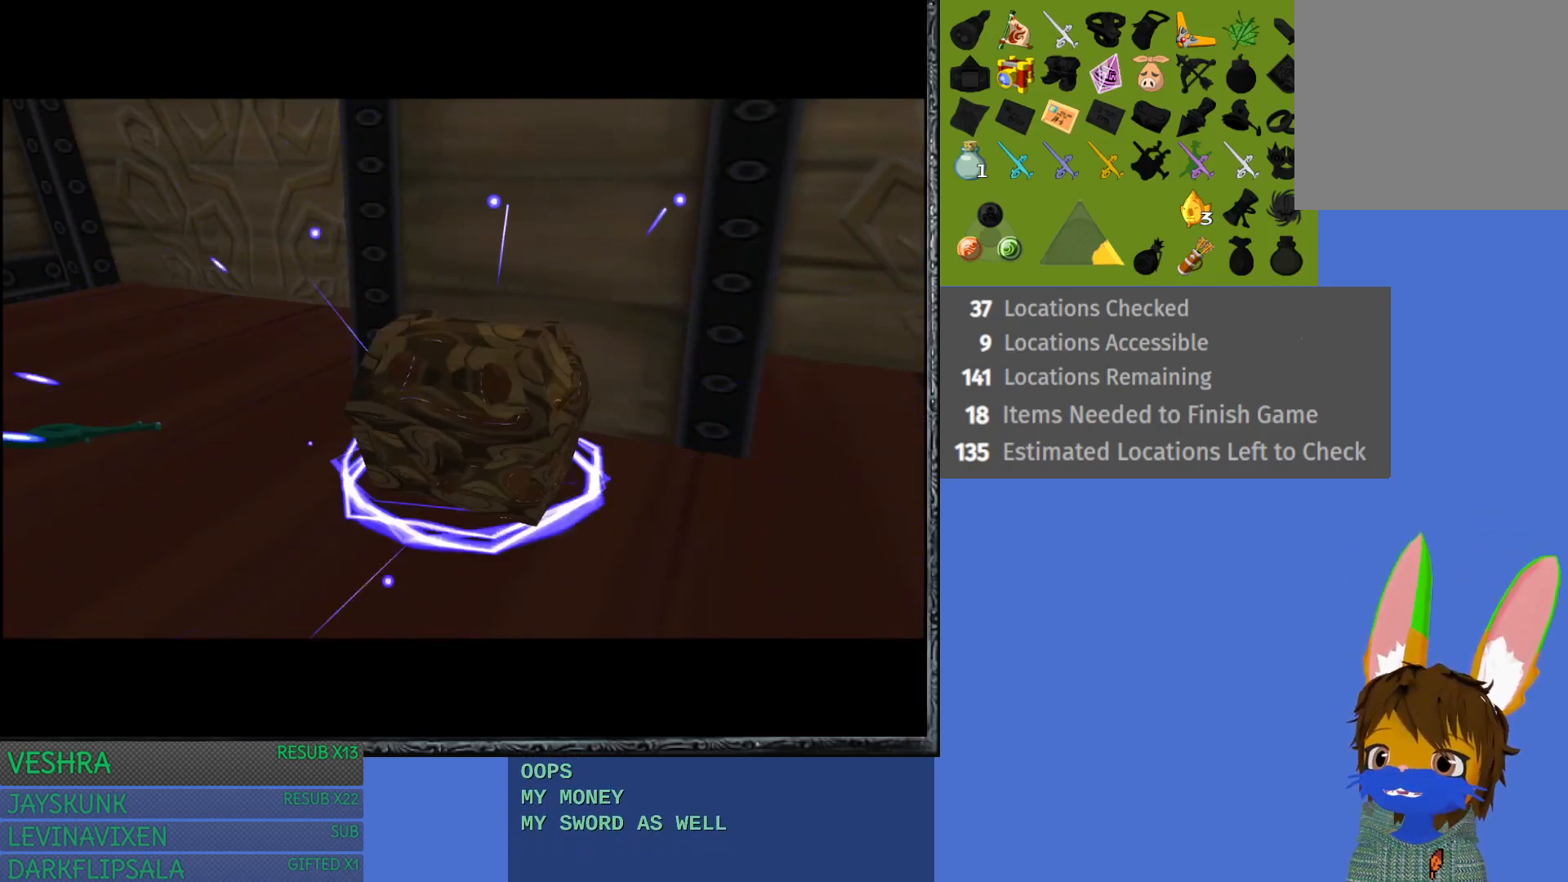
{"buttons": [], "left_stick": "center", "right_stick": "center", "events": []}
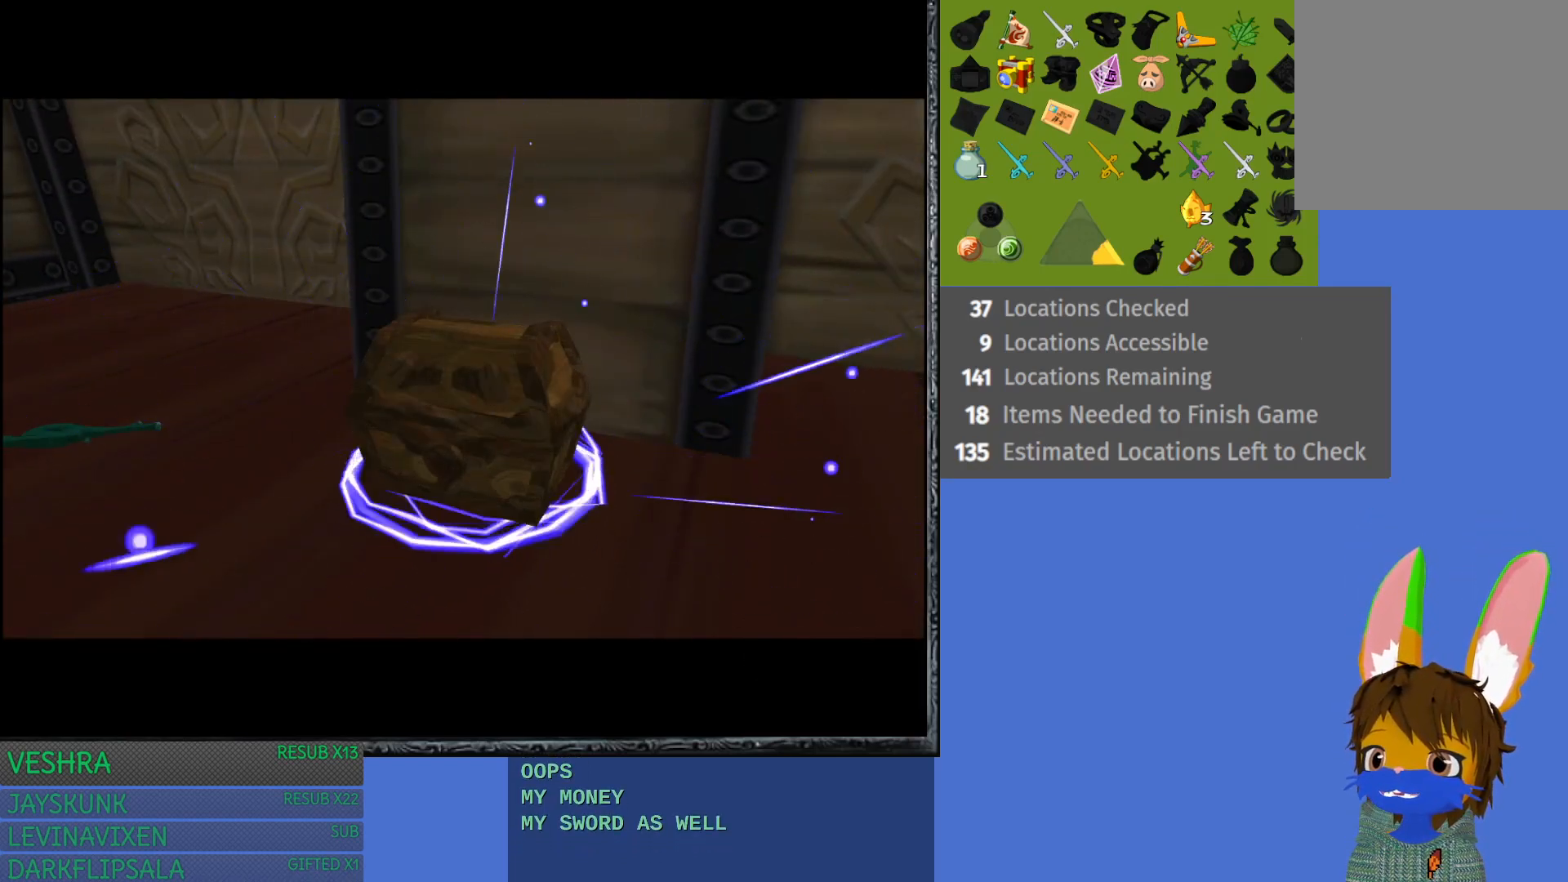
{"buttons": [], "left_stick": "center", "right_stick": "center", "events": []}
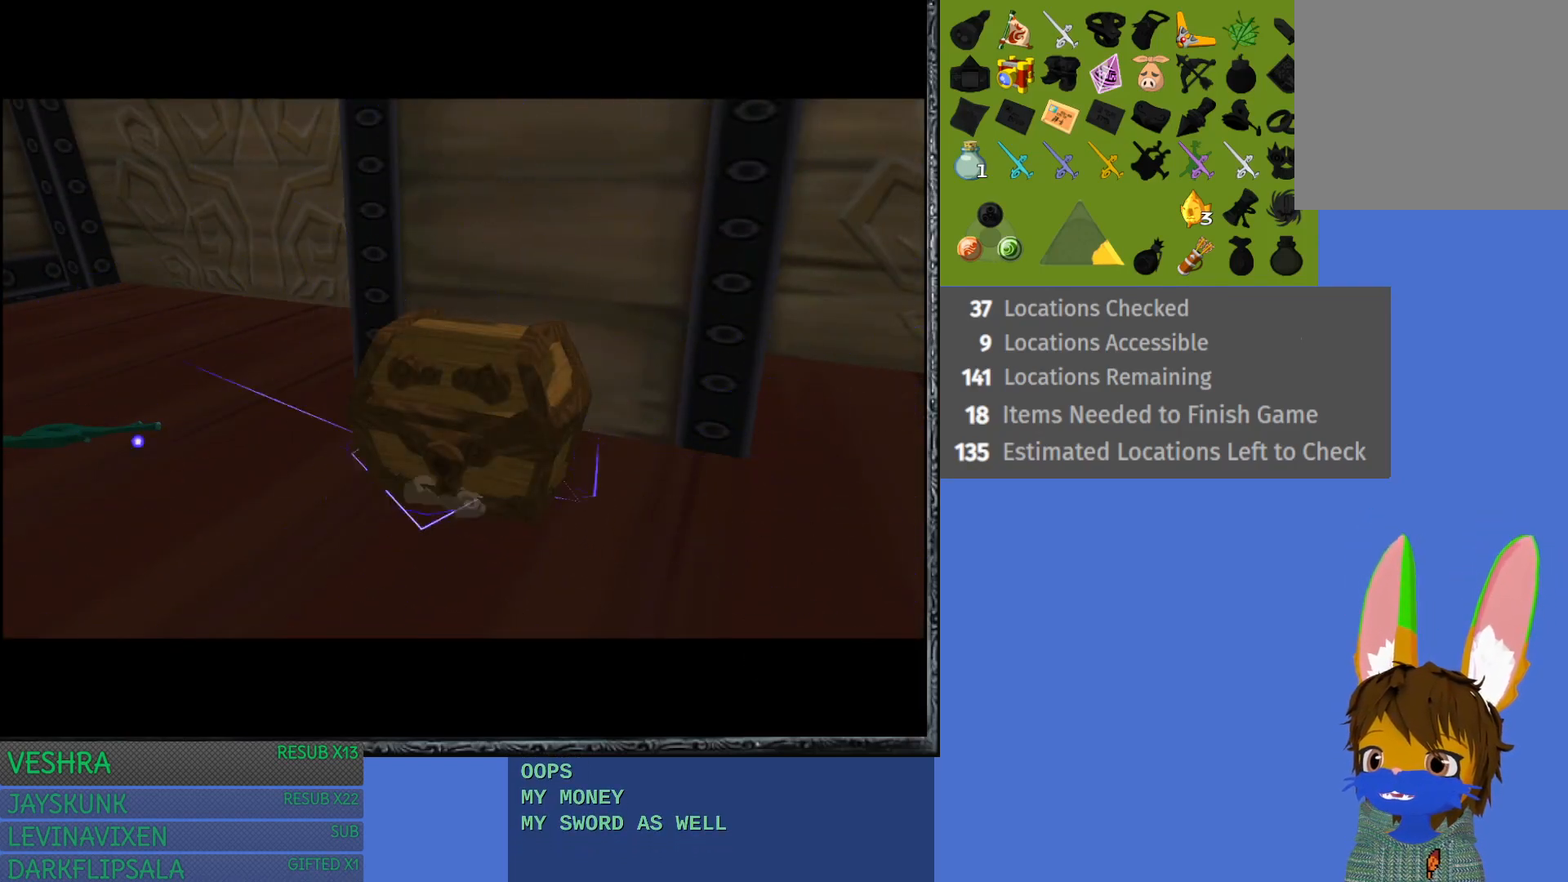
{"buttons": [], "left_stick": "center", "right_stick": "center", "events": []}
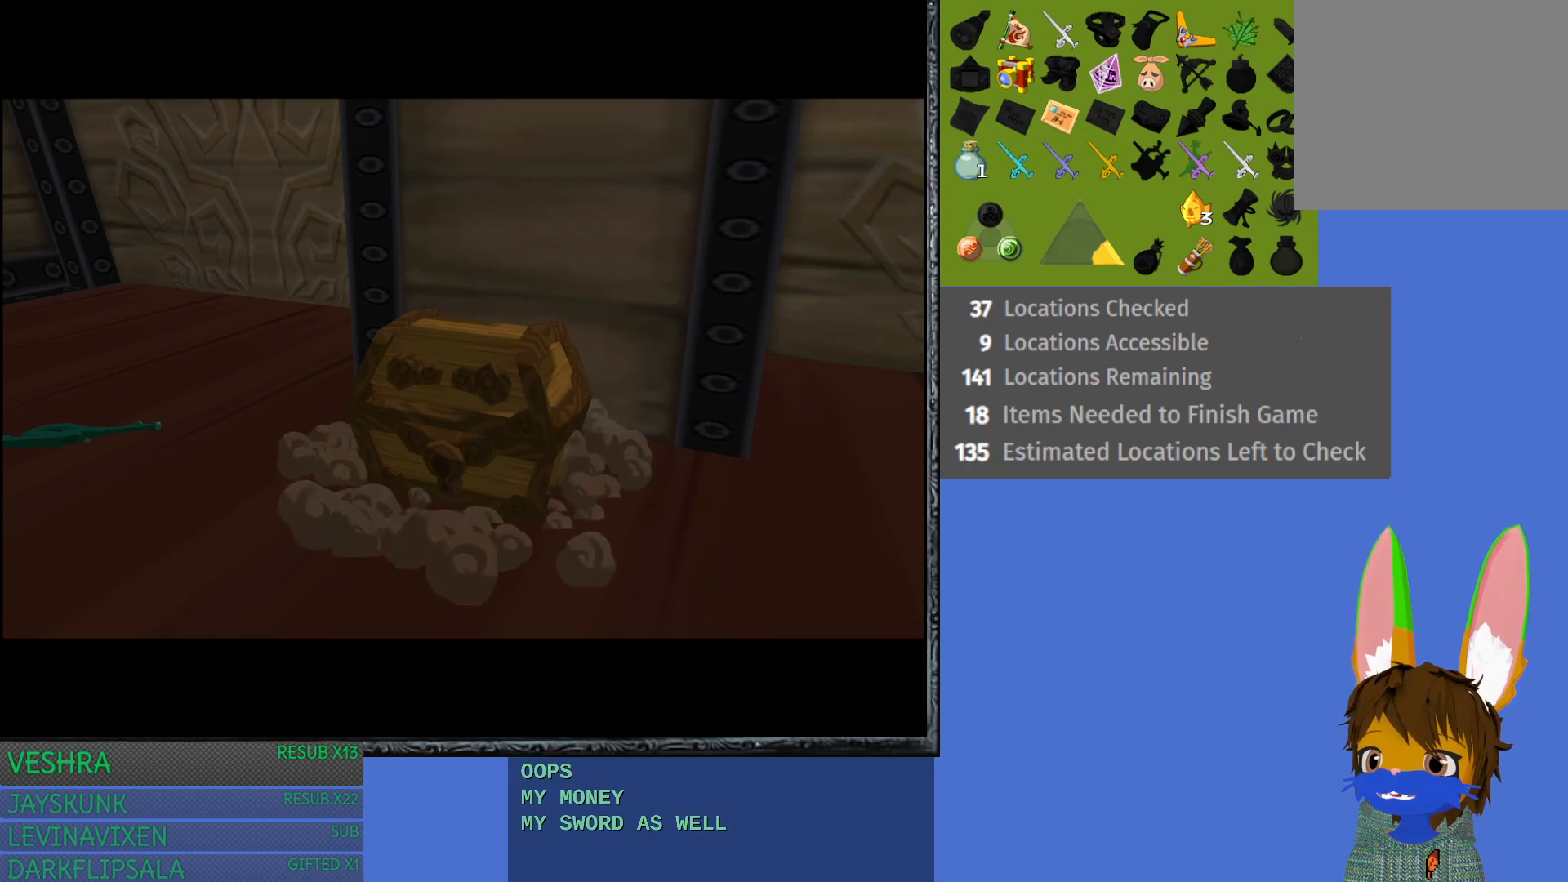
{"buttons": [], "left_stick": "center", "right_stick": "center", "events": []}
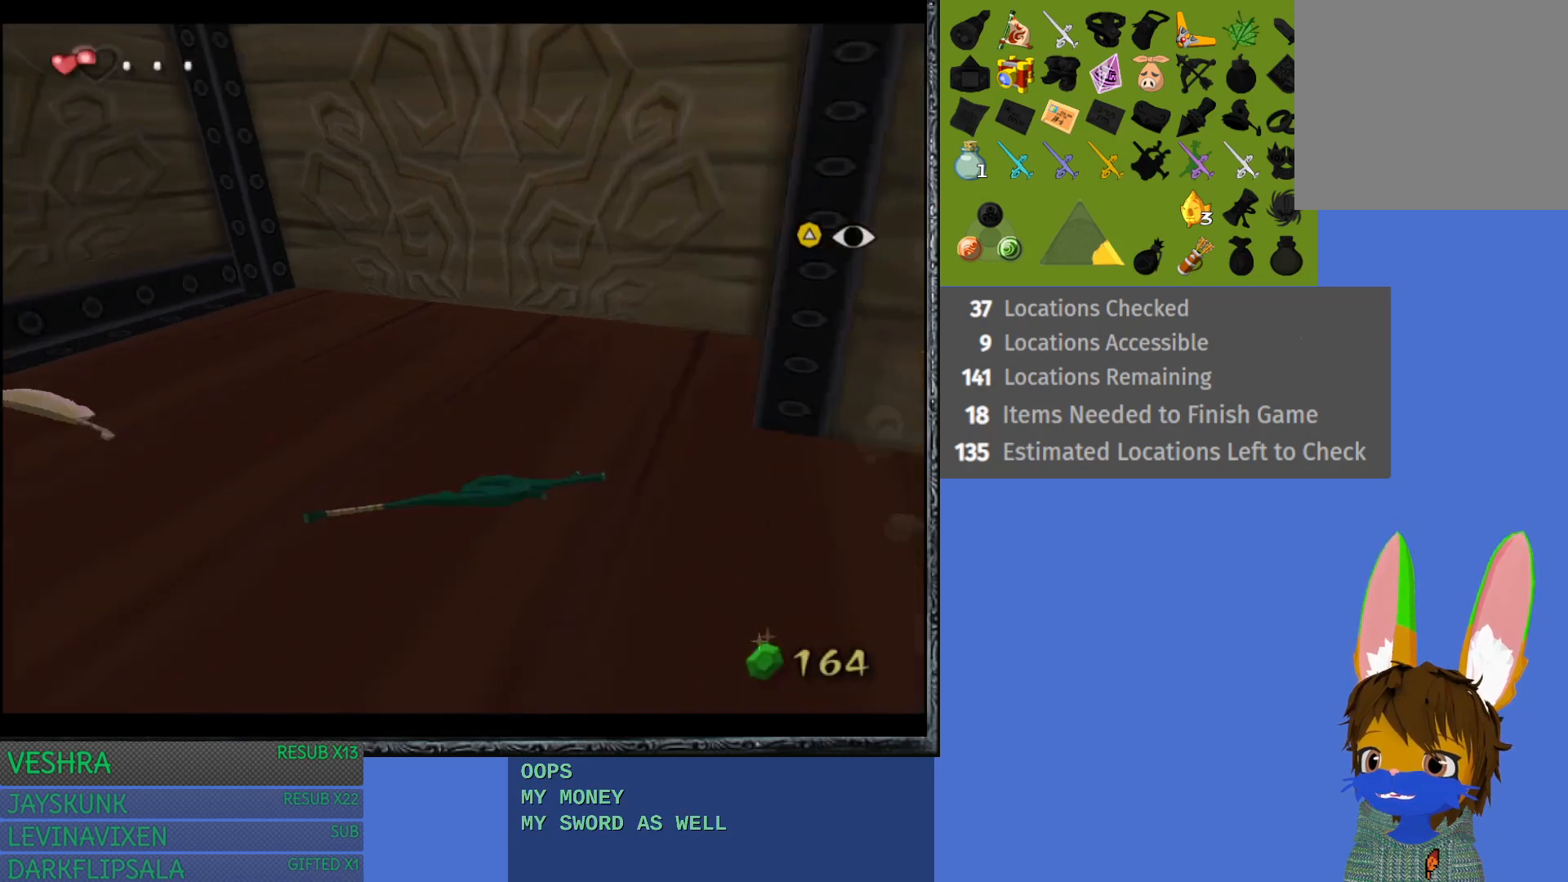
{"buttons": [], "left_stick": "down-right", "right_stick": "center", "events": [[400, "left_stick", "down-right"]]}
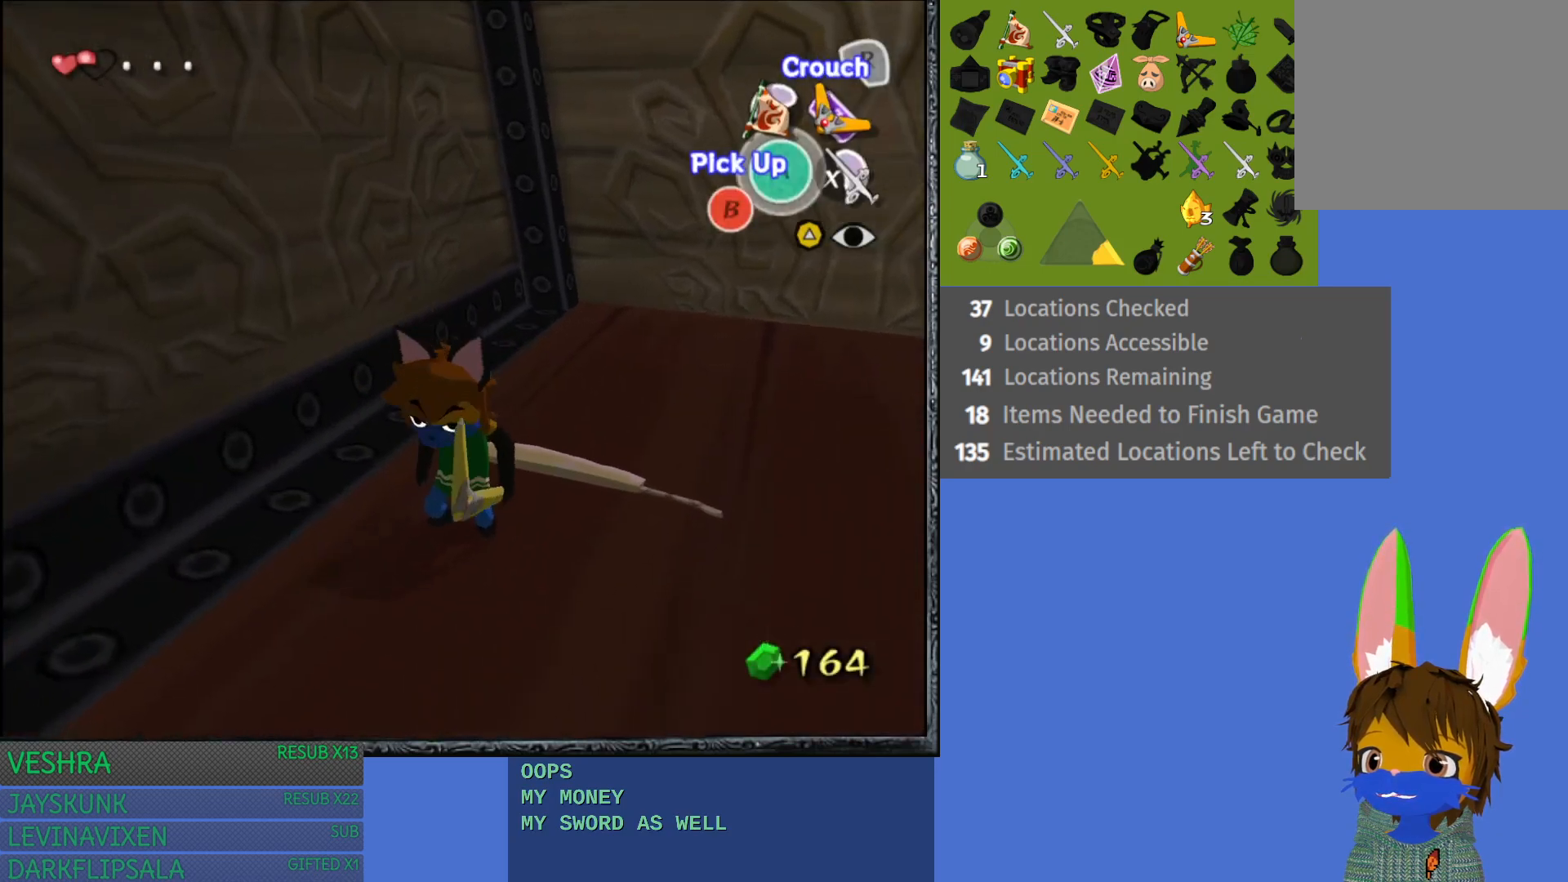
{"buttons": [], "left_stick": "up-right", "right_stick": "center", "events": [[250, "left_stick", "right"], [433, "left_stick", "up-right"]]}
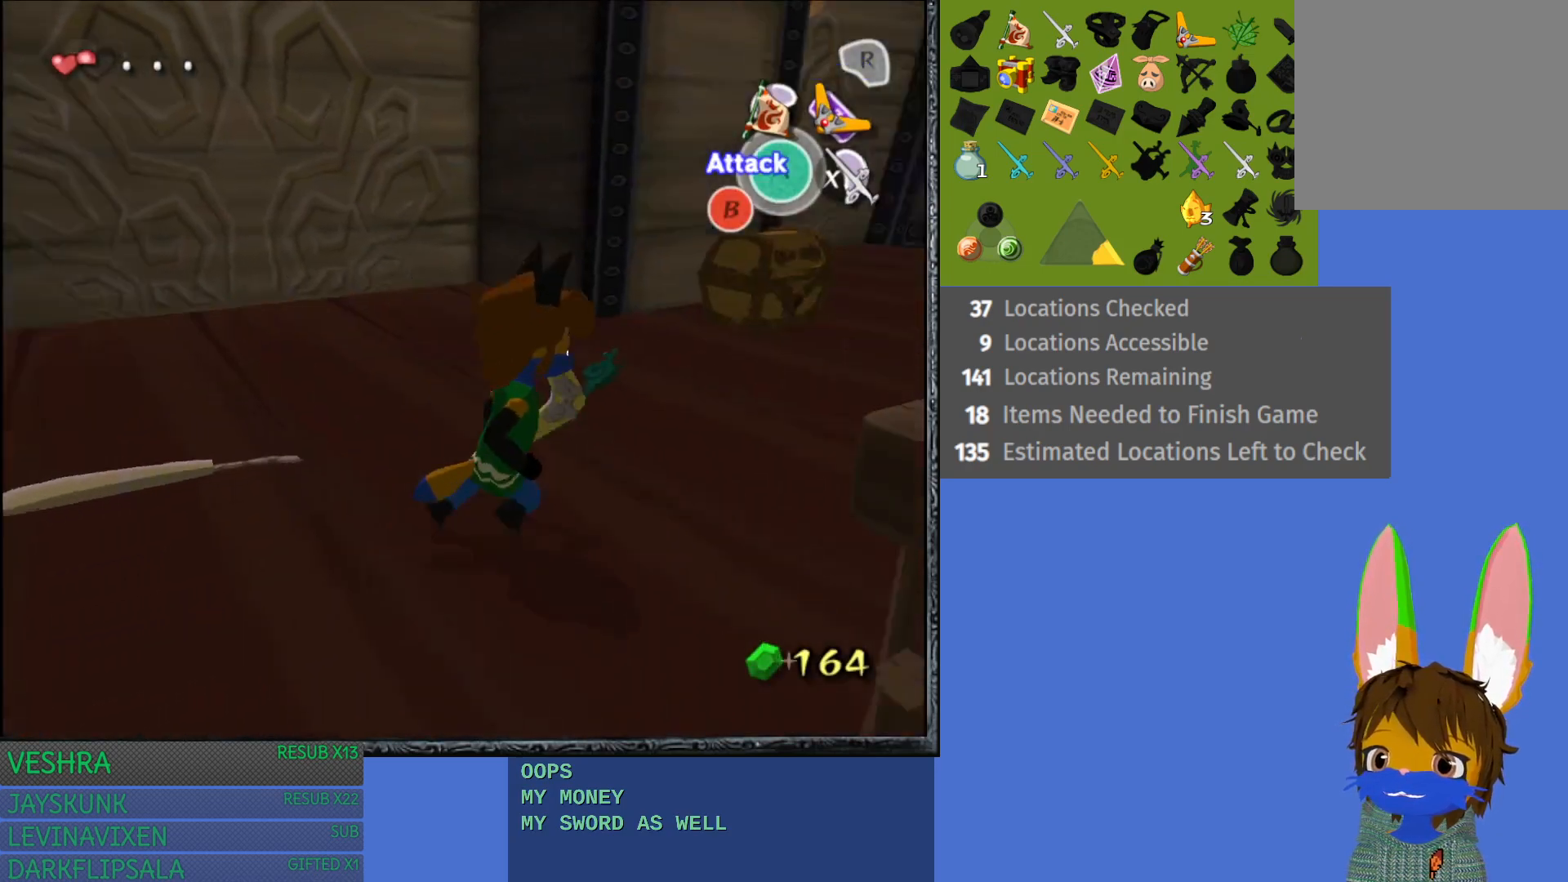
{"buttons": [], "left_stick": "up", "right_stick": "center", "events": [[367, "left_stick", "up"]]}
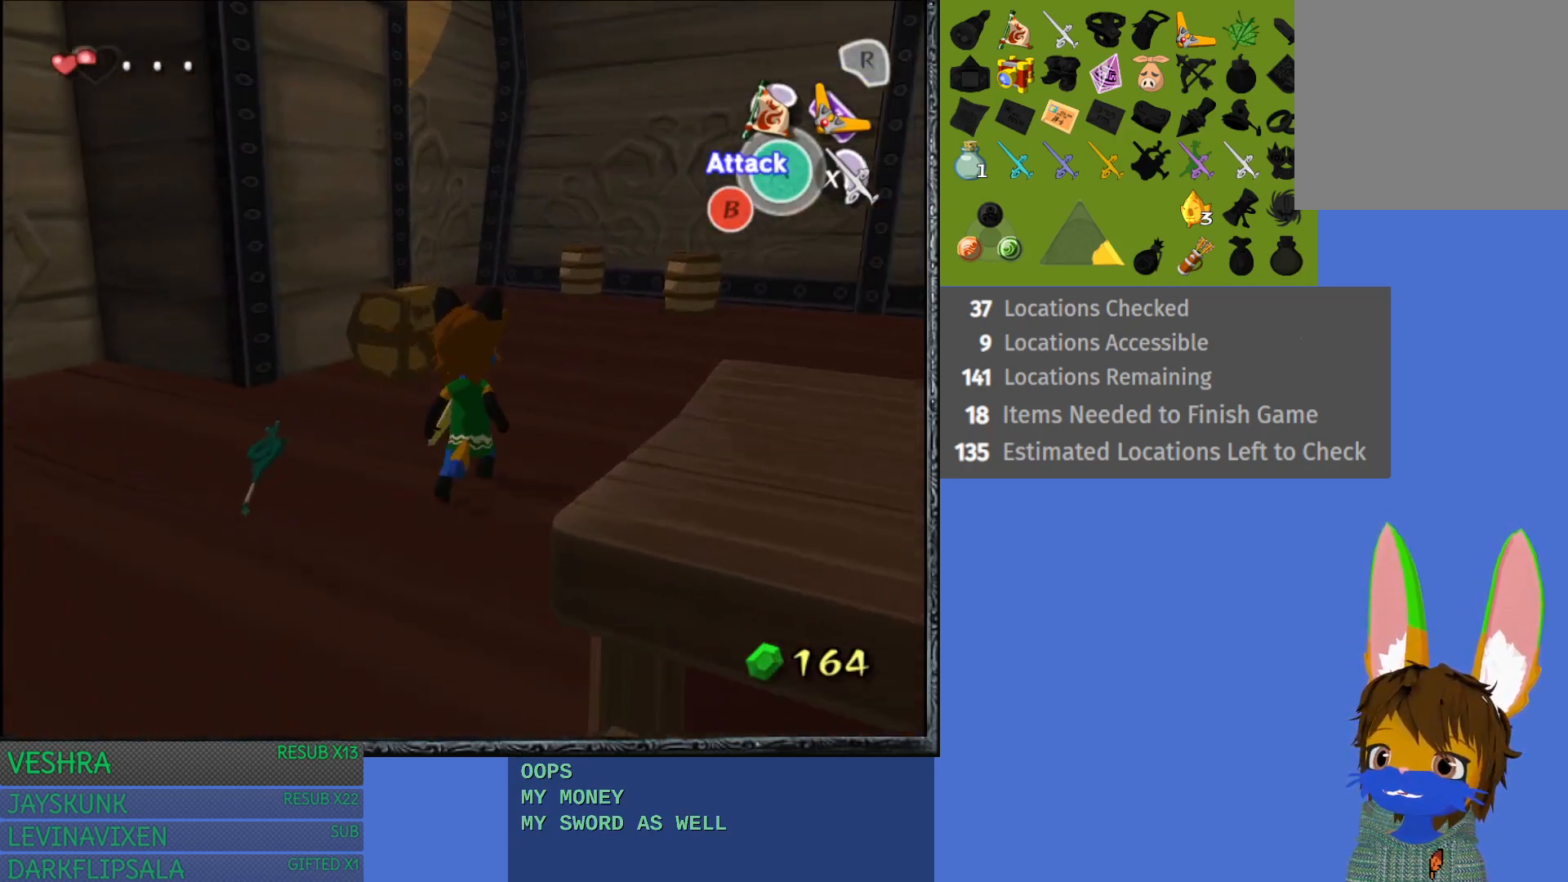
{"buttons": [], "left_stick": "up-left", "right_stick": "center", "events": [[300, "left_stick", "up-left"]]}
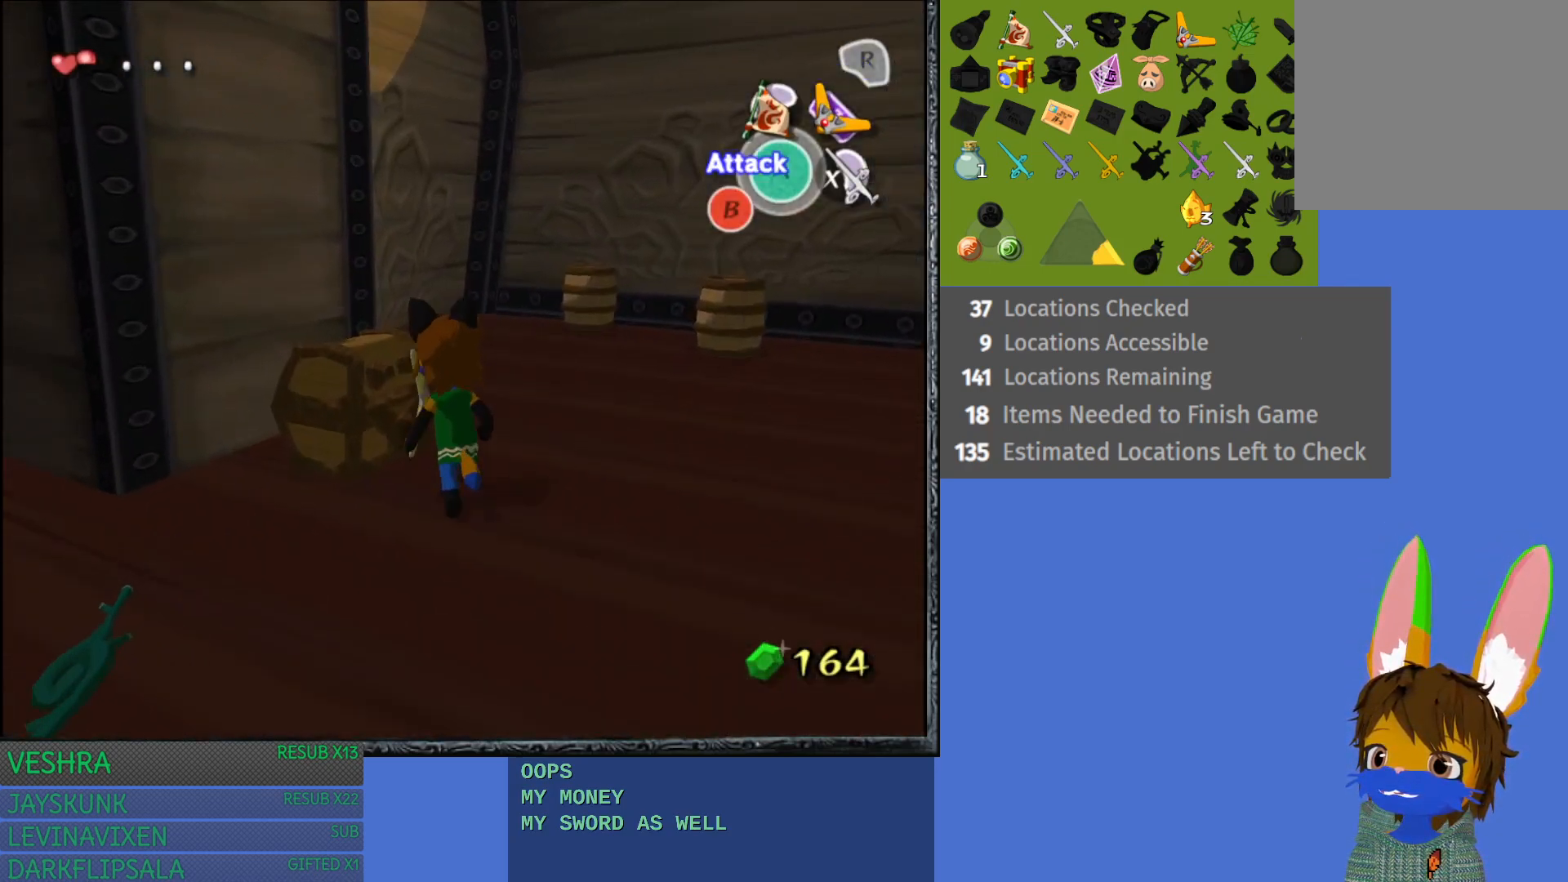
{"buttons": [], "left_stick": "up-left", "right_stick": "center", "events": [[83, "CROSS", "down"], [250, "CROSS", "up"], [317, "CROSS", "down"], [450, "CROSS", "up"]]}
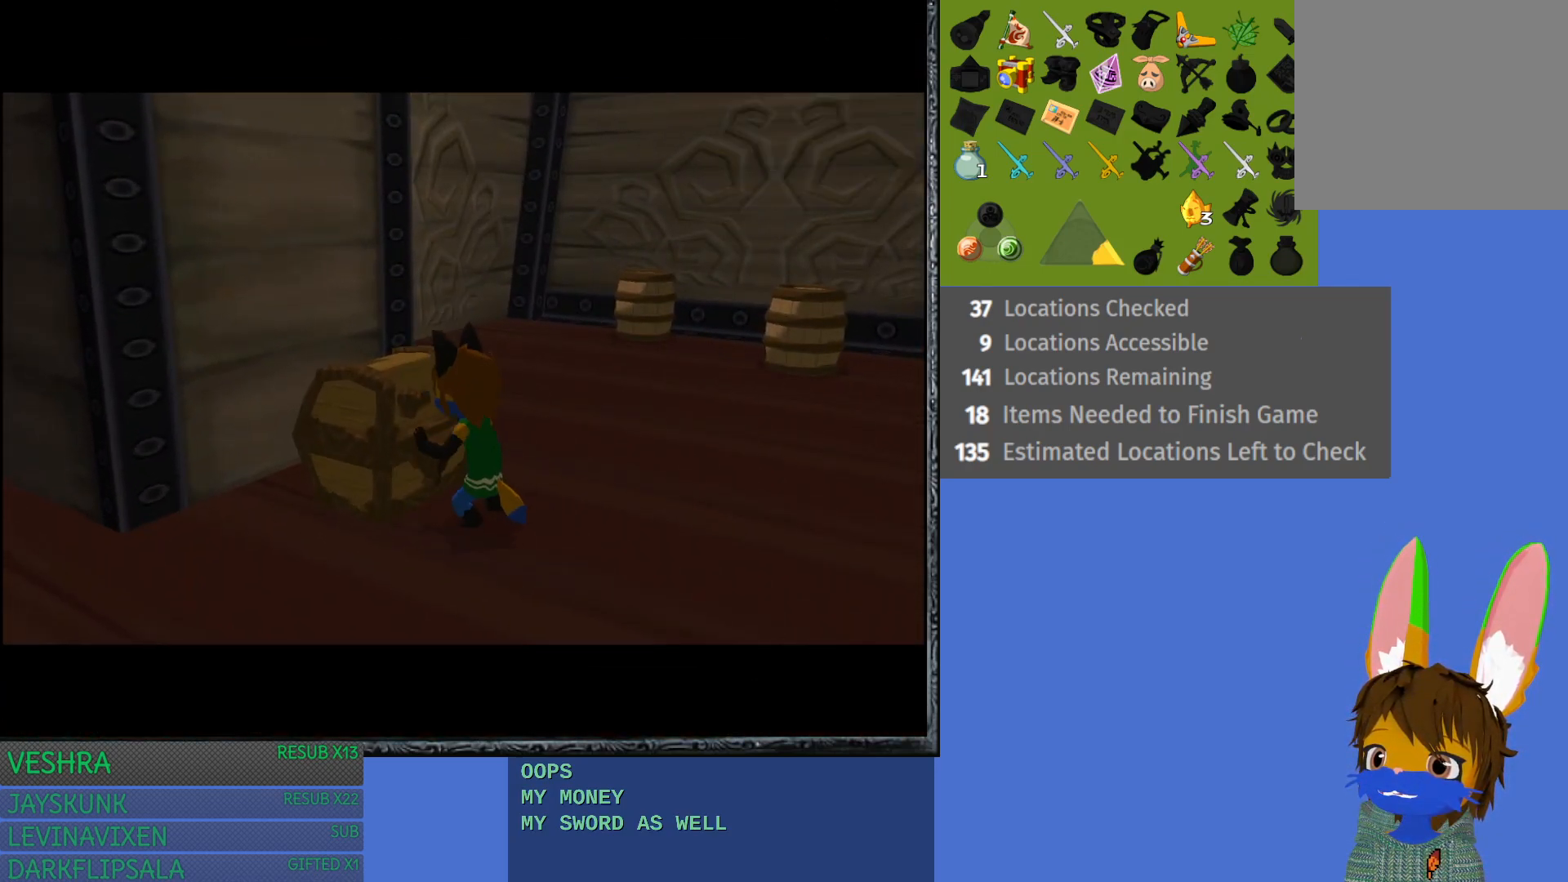
{"buttons": [], "left_stick": "center", "right_stick": "center", "events": [[17, "CROSS", "down"], [150, "CROSS", "up"], [233, "left_stick", "center"]]}
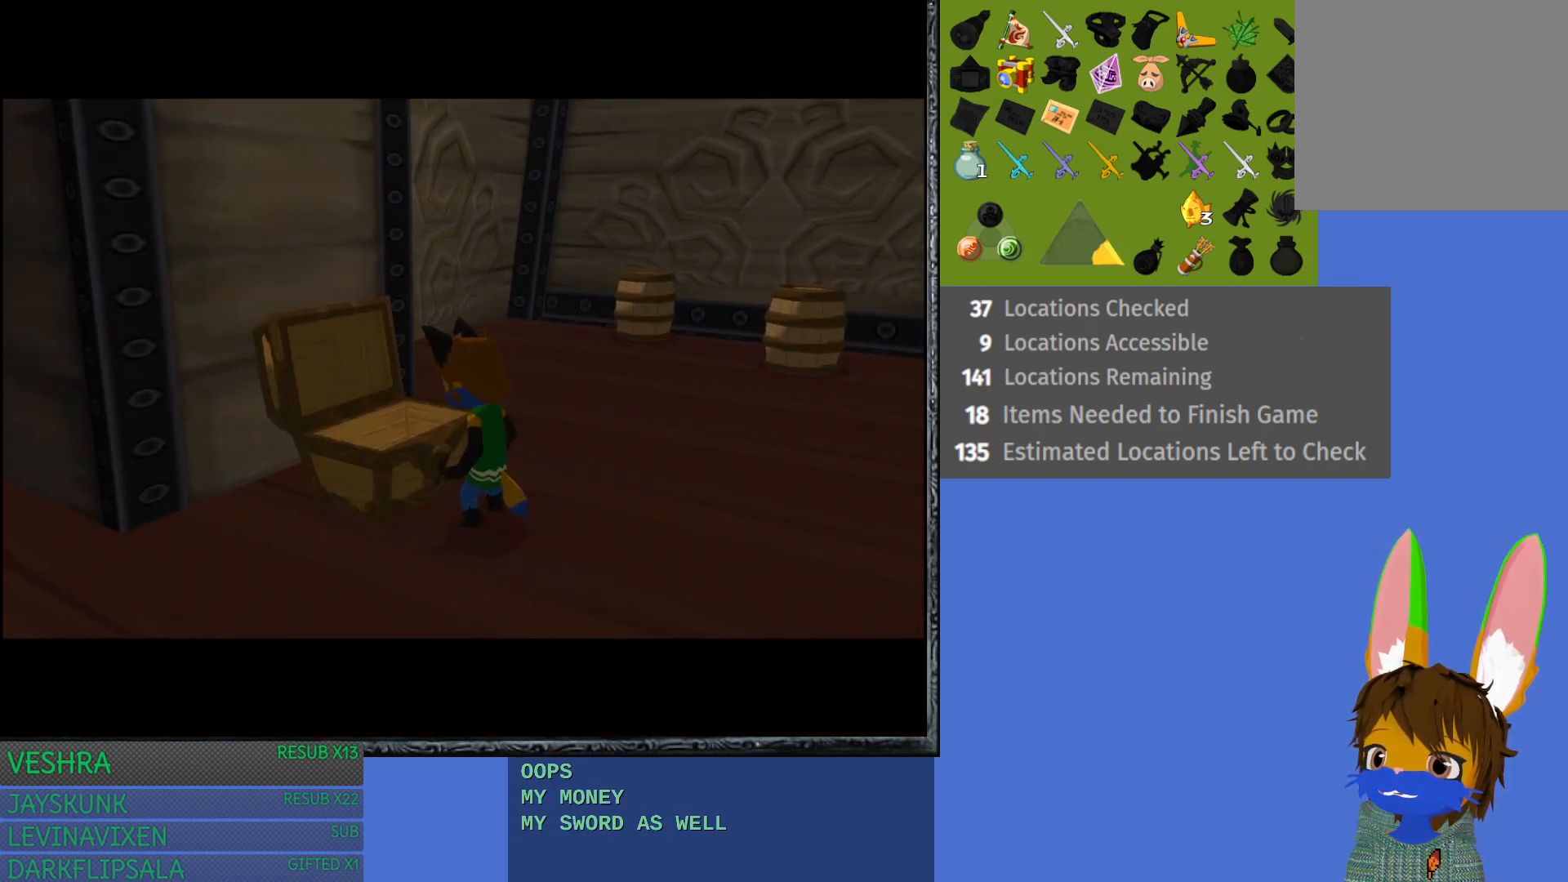
{"buttons": [], "left_stick": "center", "right_stick": "center", "events": []}
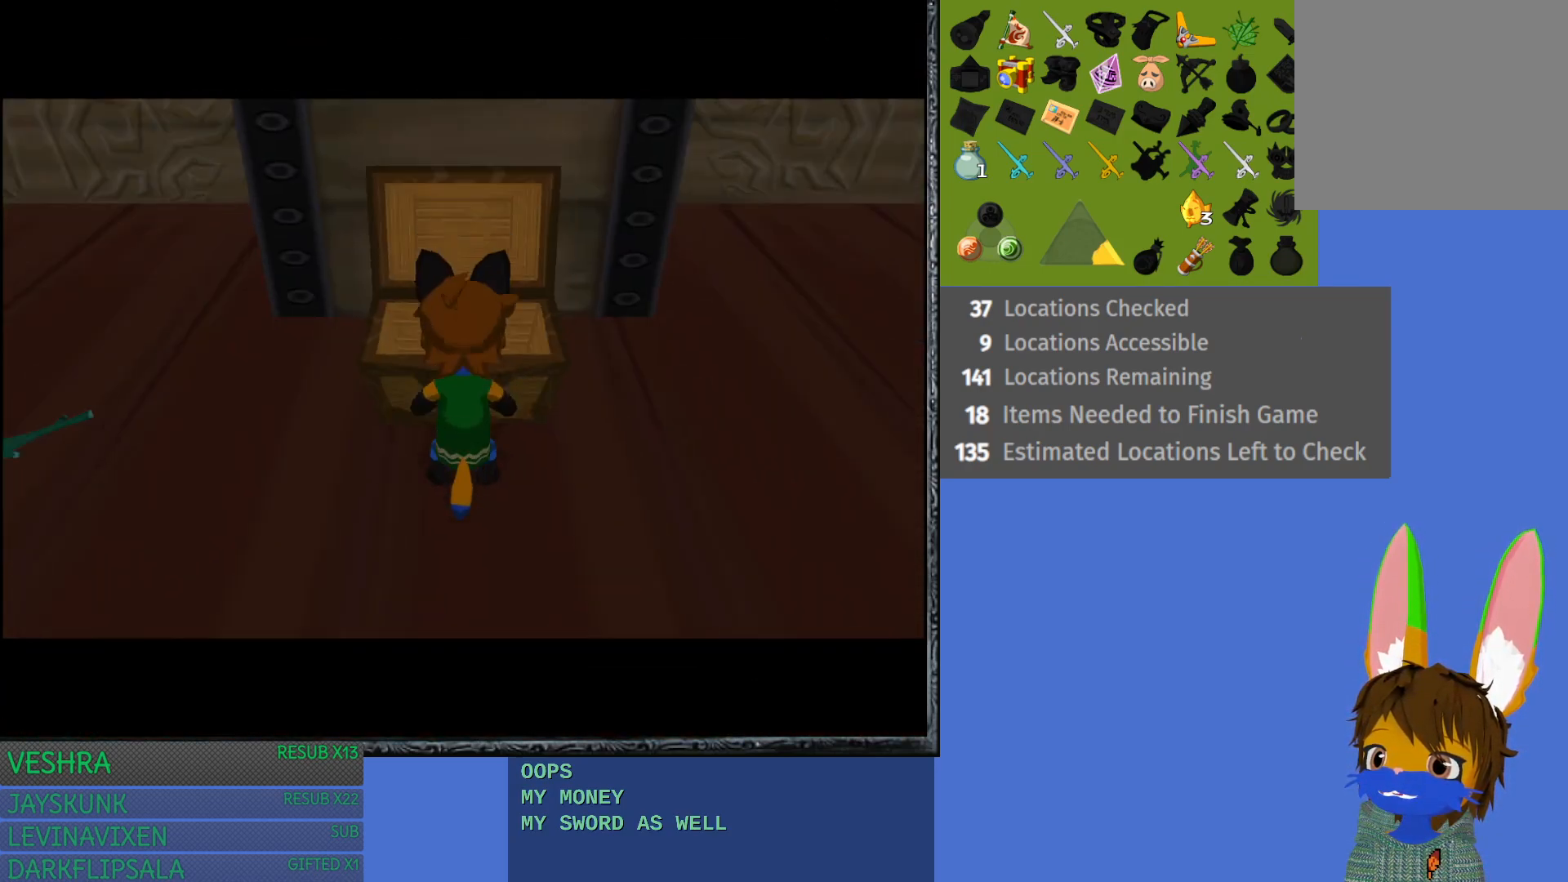
{"buttons": [], "left_stick": "center", "right_stick": "center", "events": []}
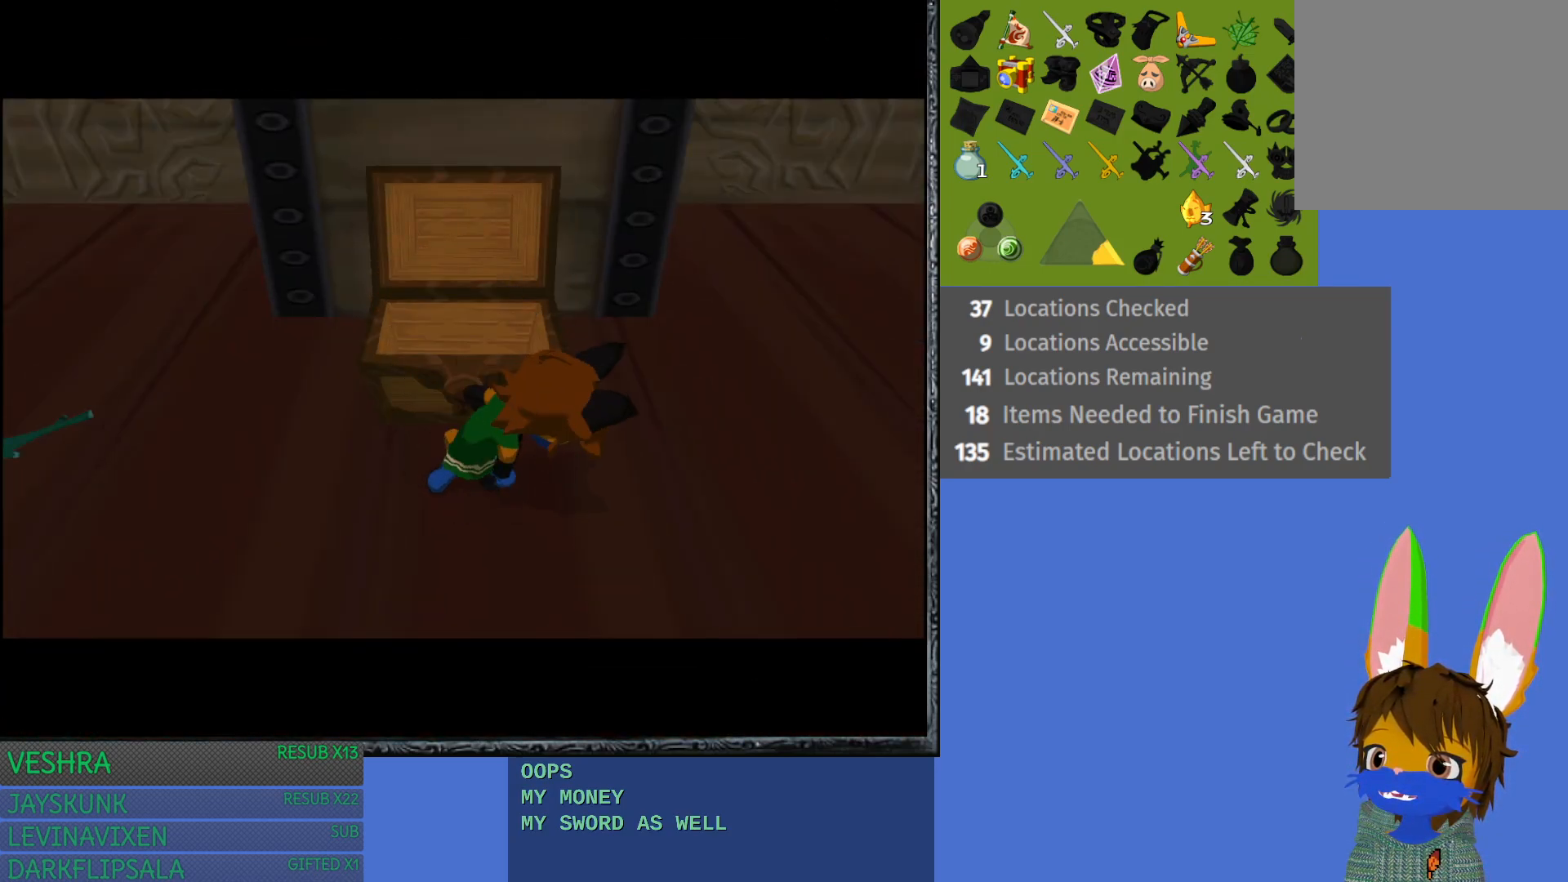
{"buttons": [], "left_stick": "center", "right_stick": "center", "events": []}
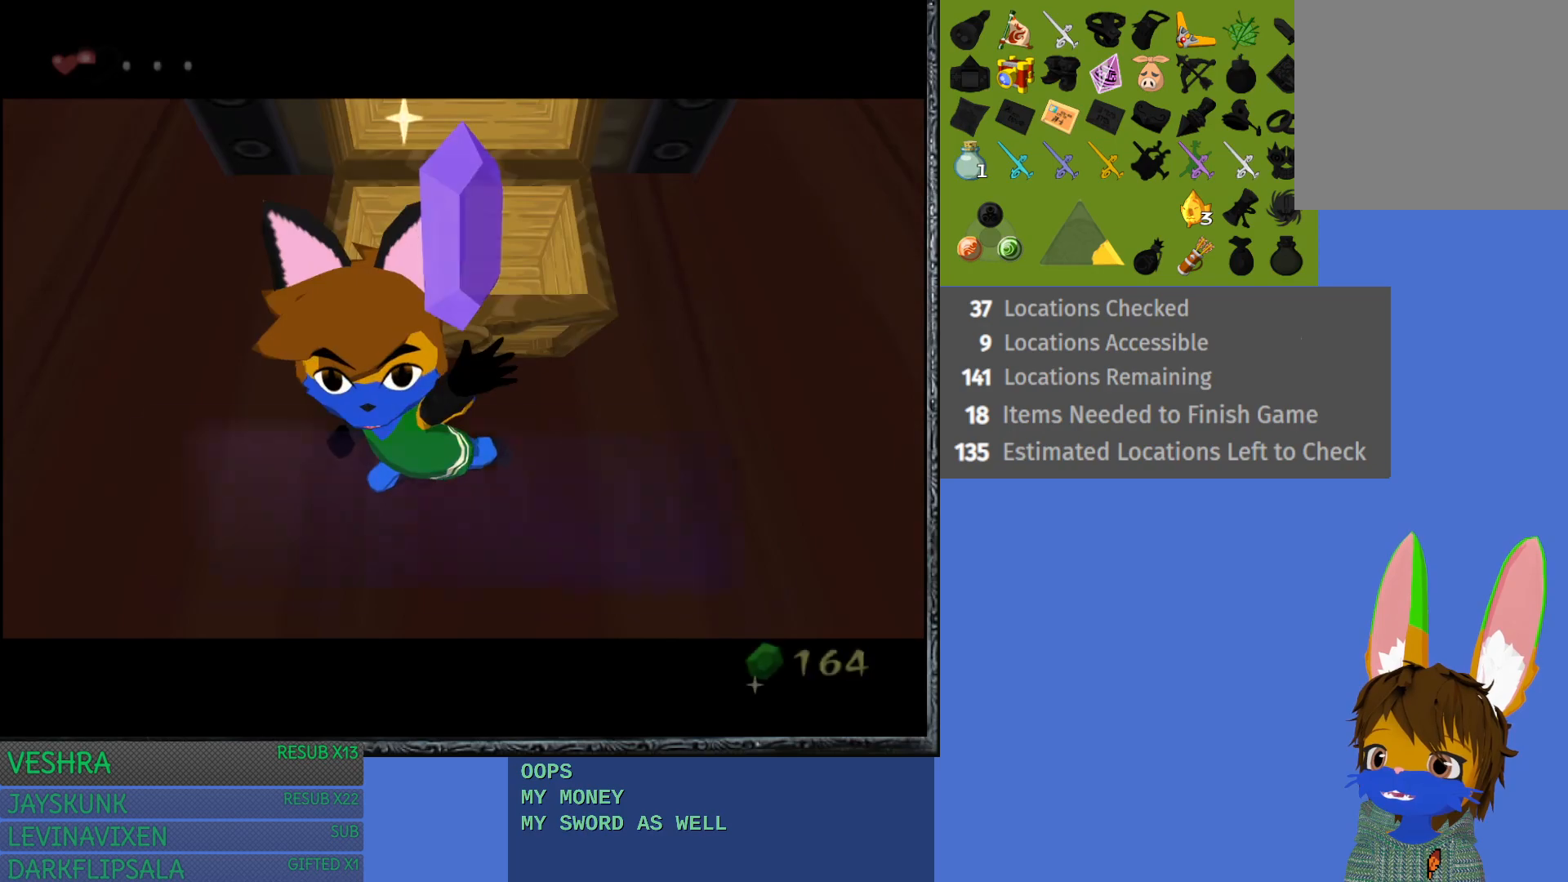
{"buttons": [], "left_stick": "center", "right_stick": "center", "events": []}
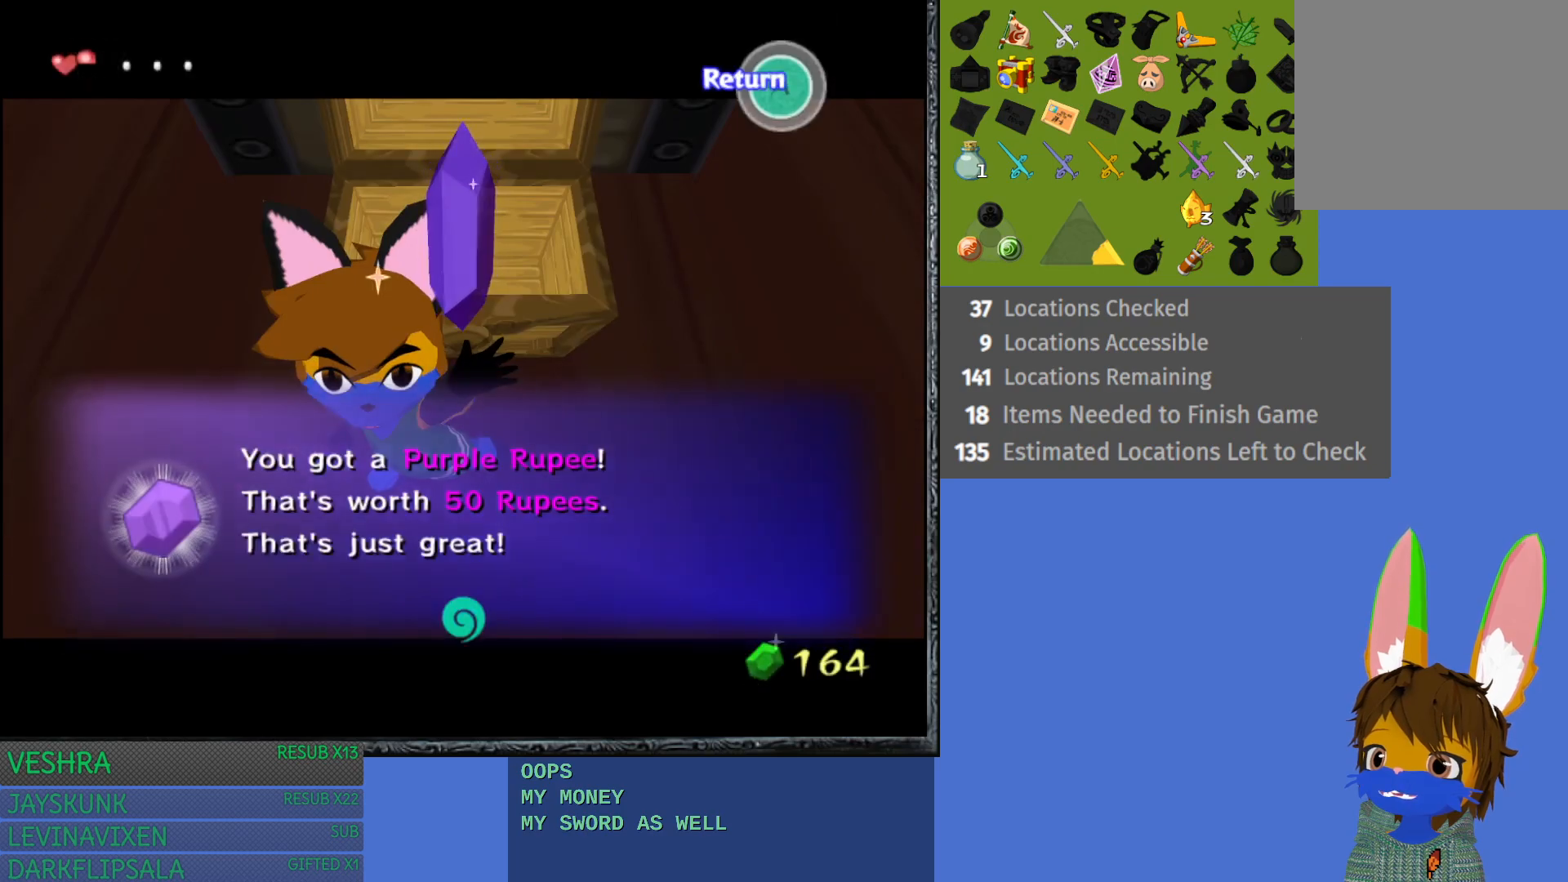
{"buttons": ["CROSS"], "left_stick": "center", "right_stick": "center", "events": [[333, "CROSS", "down"]]}
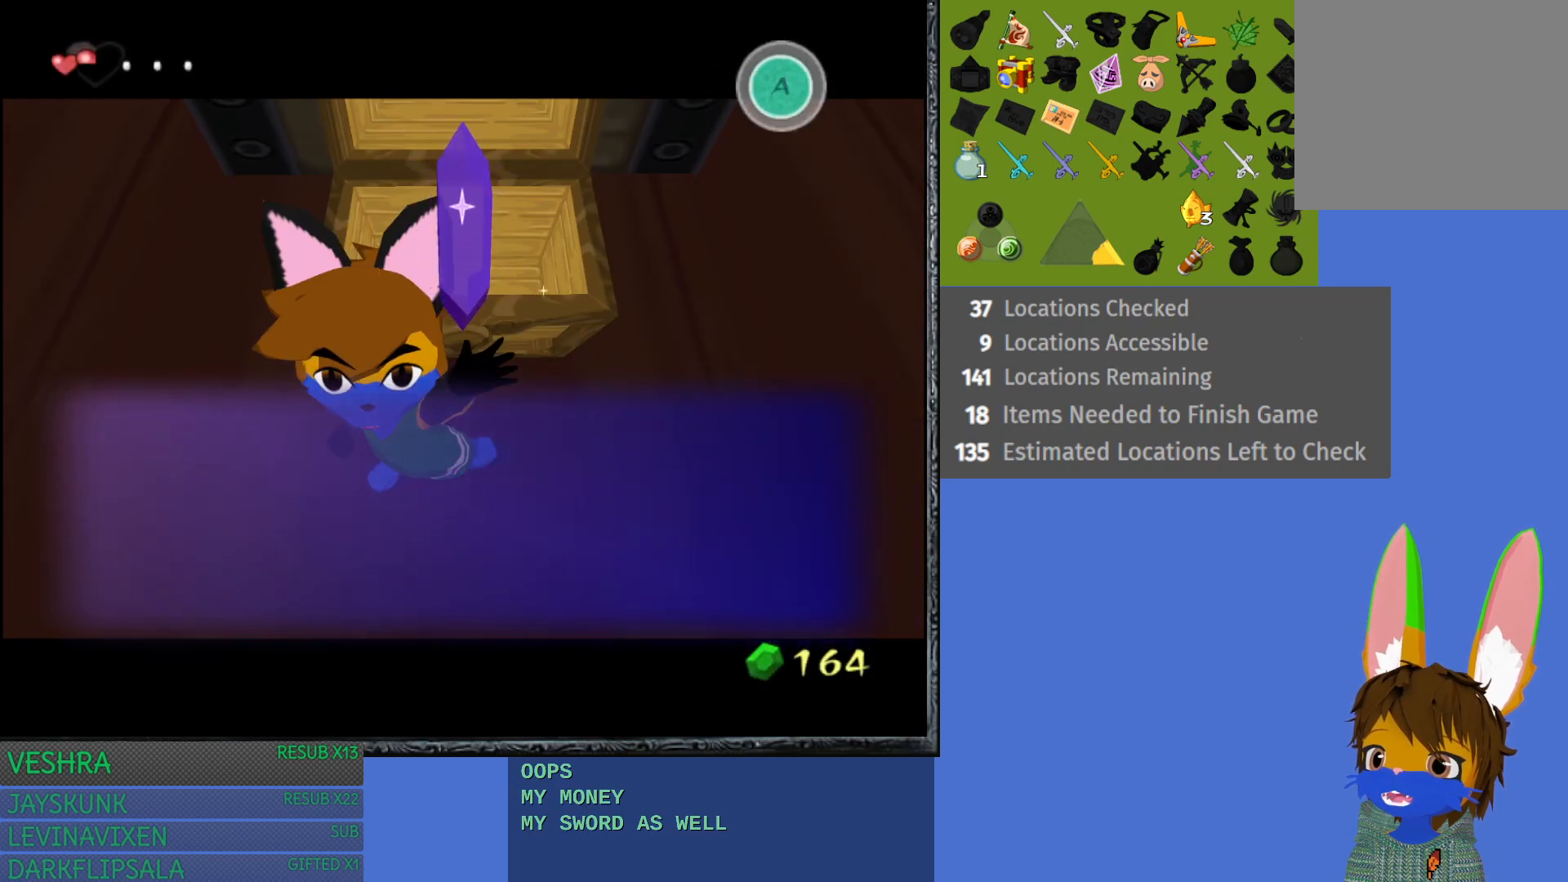
{"buttons": ["L1"], "left_stick": "center", "right_stick": "center", "events": [[17, "CROSS", "up"], [117, "left_stick", "down-left"], [417, "L1", "down"], [483, "left_stick", "center"]]}
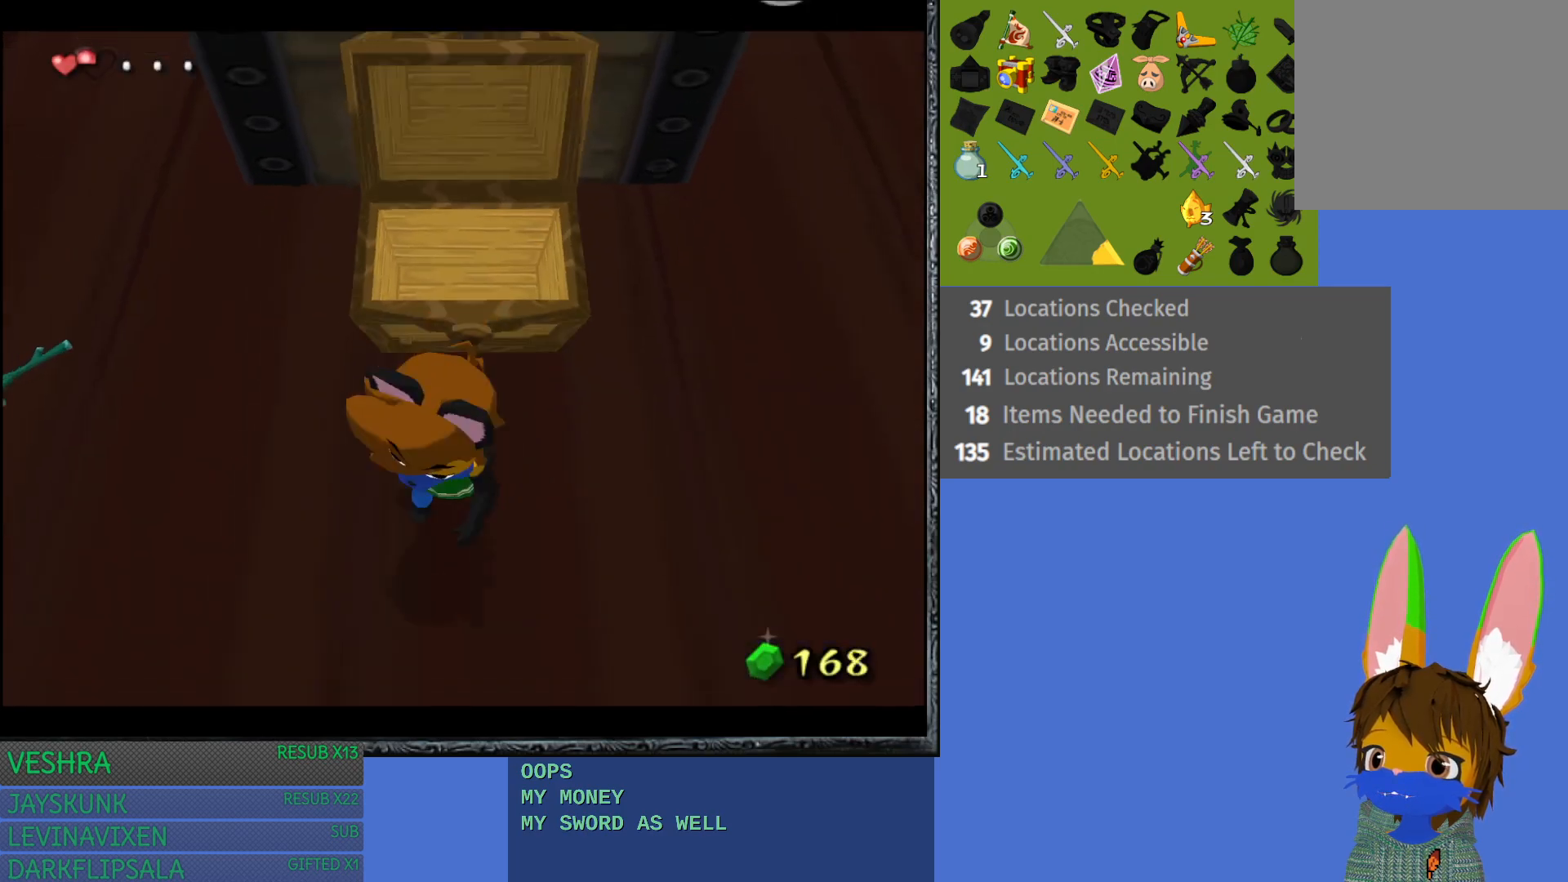
{"buttons": [], "left_stick": "up", "right_stick": "center", "events": [[150, "L1", "up"], [317, "left_stick", "up"]]}
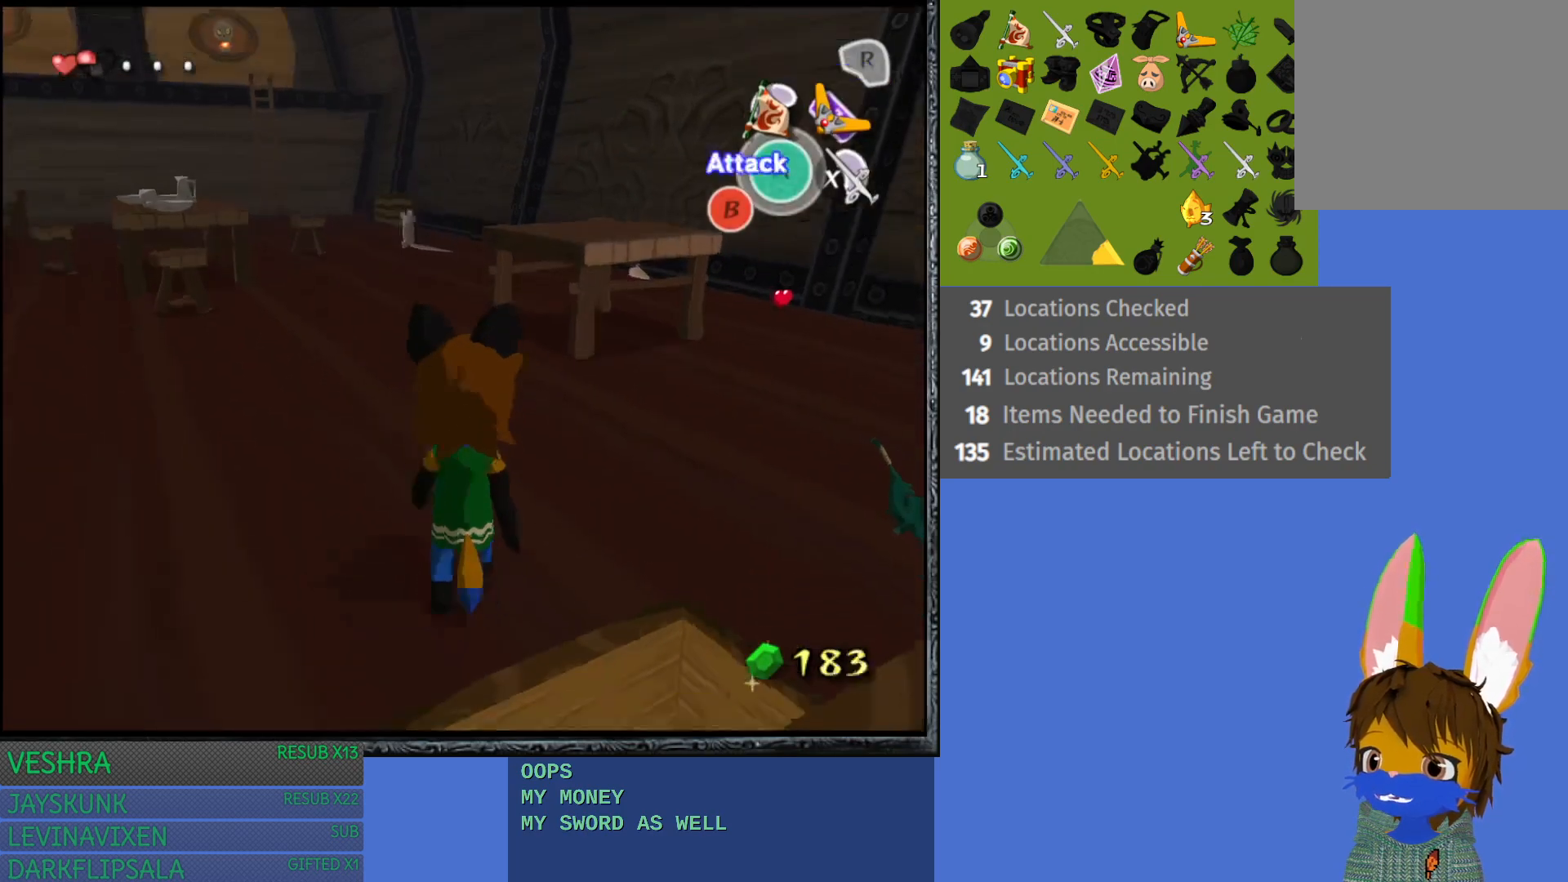
{"buttons": [], "left_stick": "right", "right_stick": "center", "events": [[83, "left_stick", "up-left"], [350, "left_stick", "up-right"], [400, "left_stick", "right"]]}
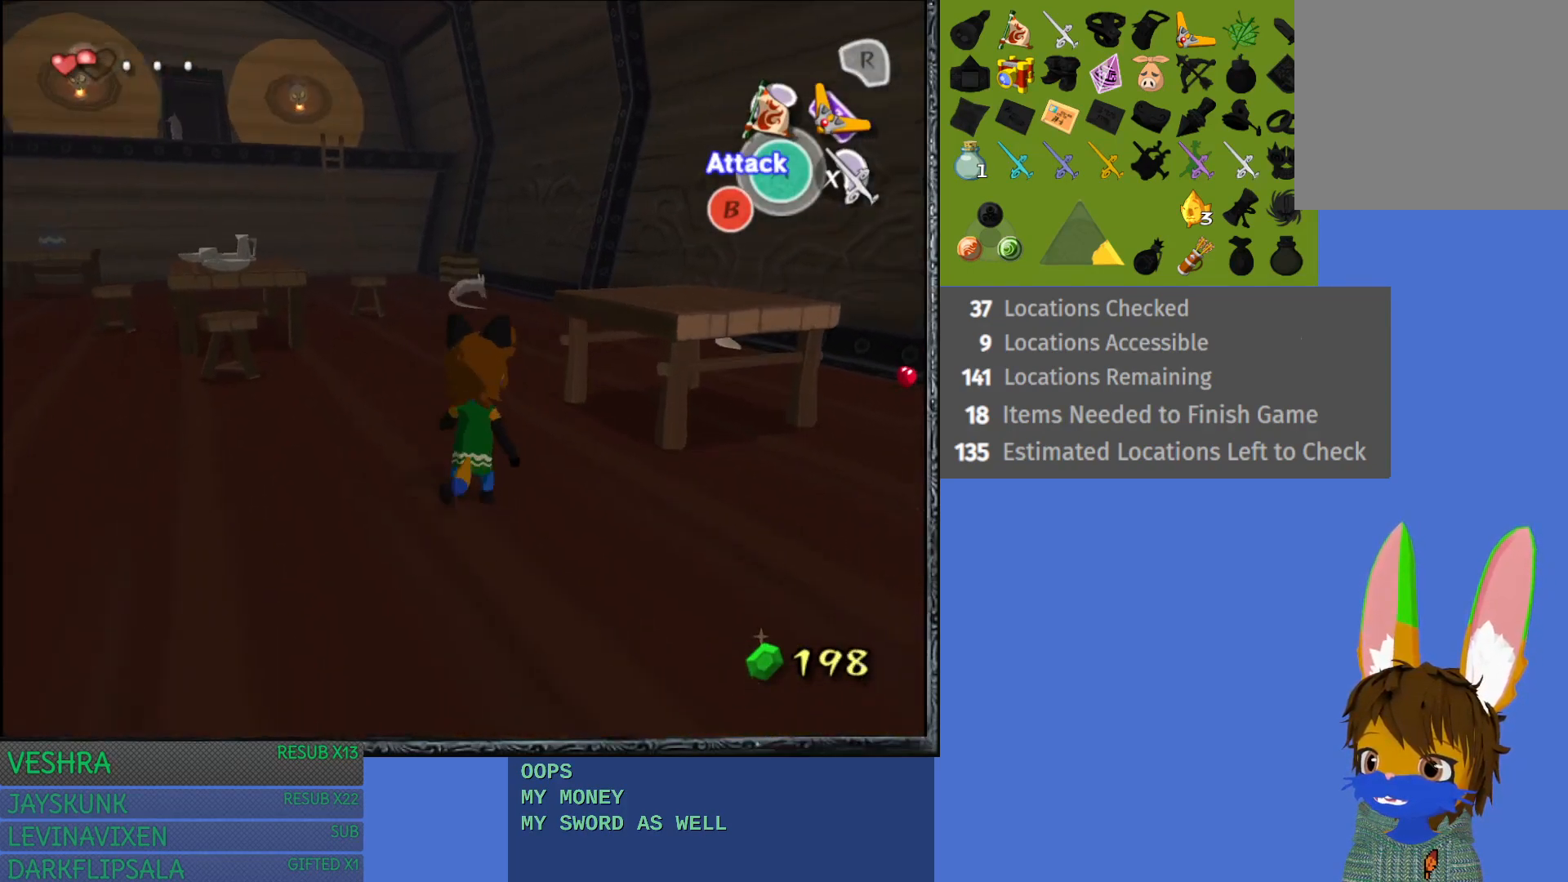
{"buttons": [], "left_stick": "up", "right_stick": "center", "events": [[333, "left_stick", "up-right"], [433, "left_stick", "up"]]}
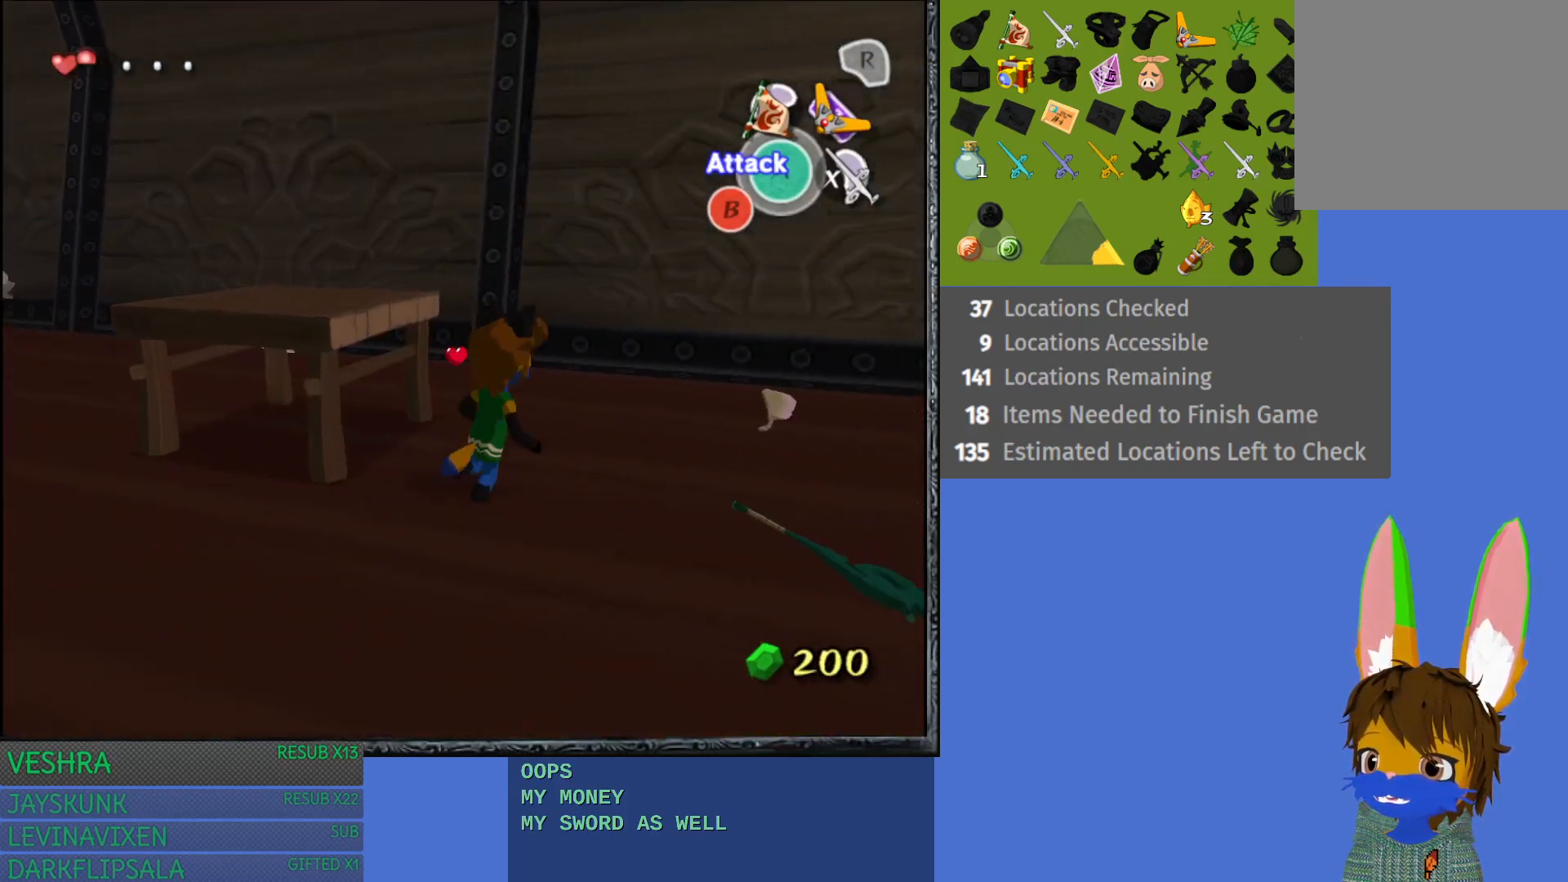
{"buttons": [], "left_stick": "up-left", "right_stick": "center", "events": [[467, "left_stick", "up-left"]]}
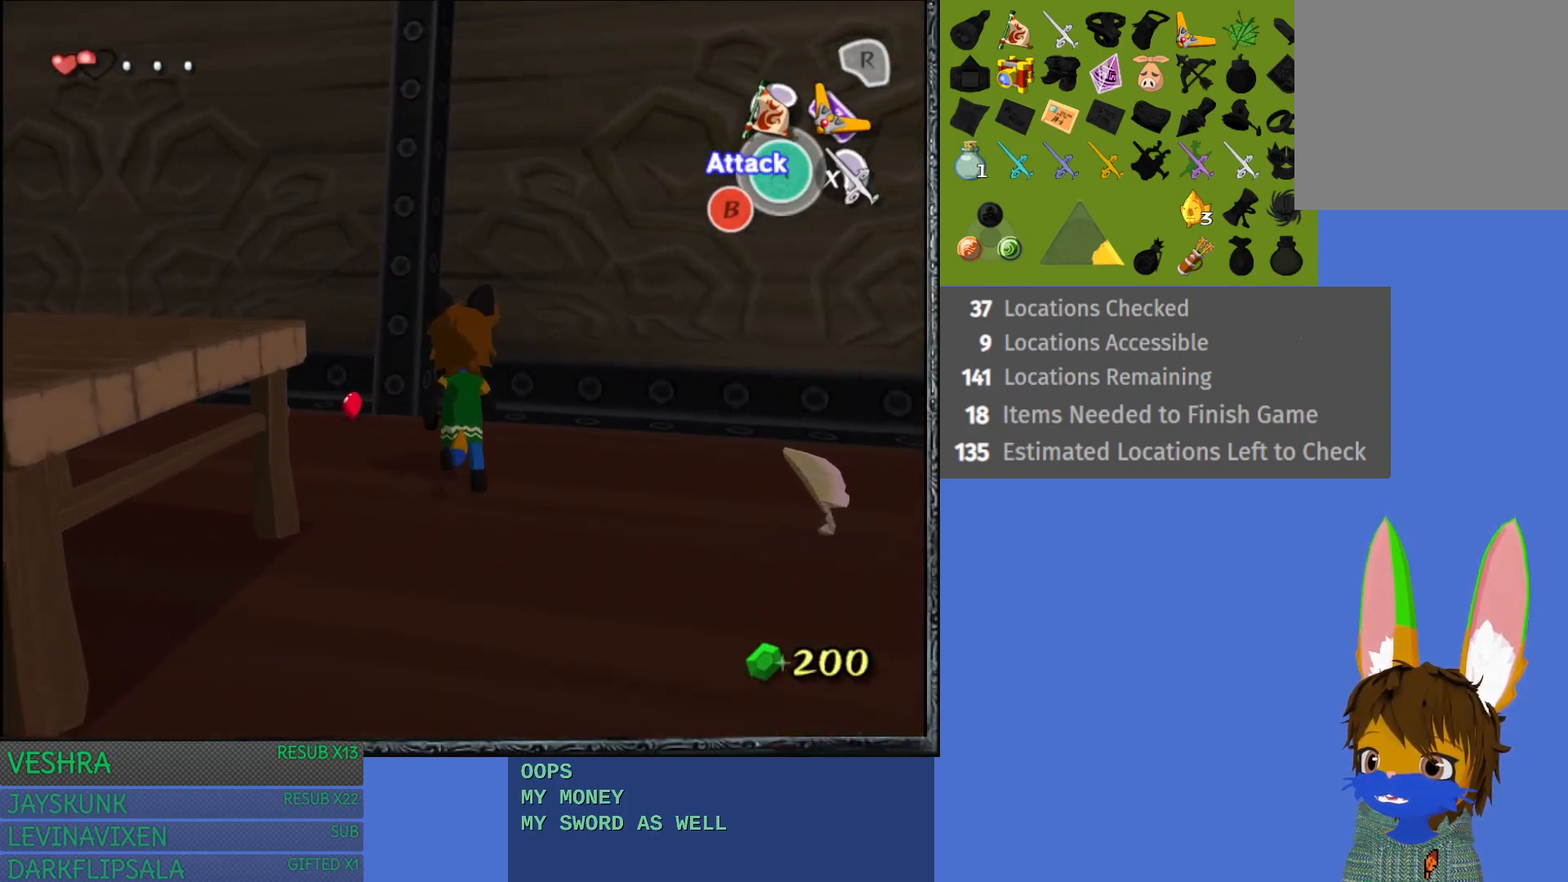
{"buttons": [], "left_stick": "up-left", "right_stick": "center", "events": []}
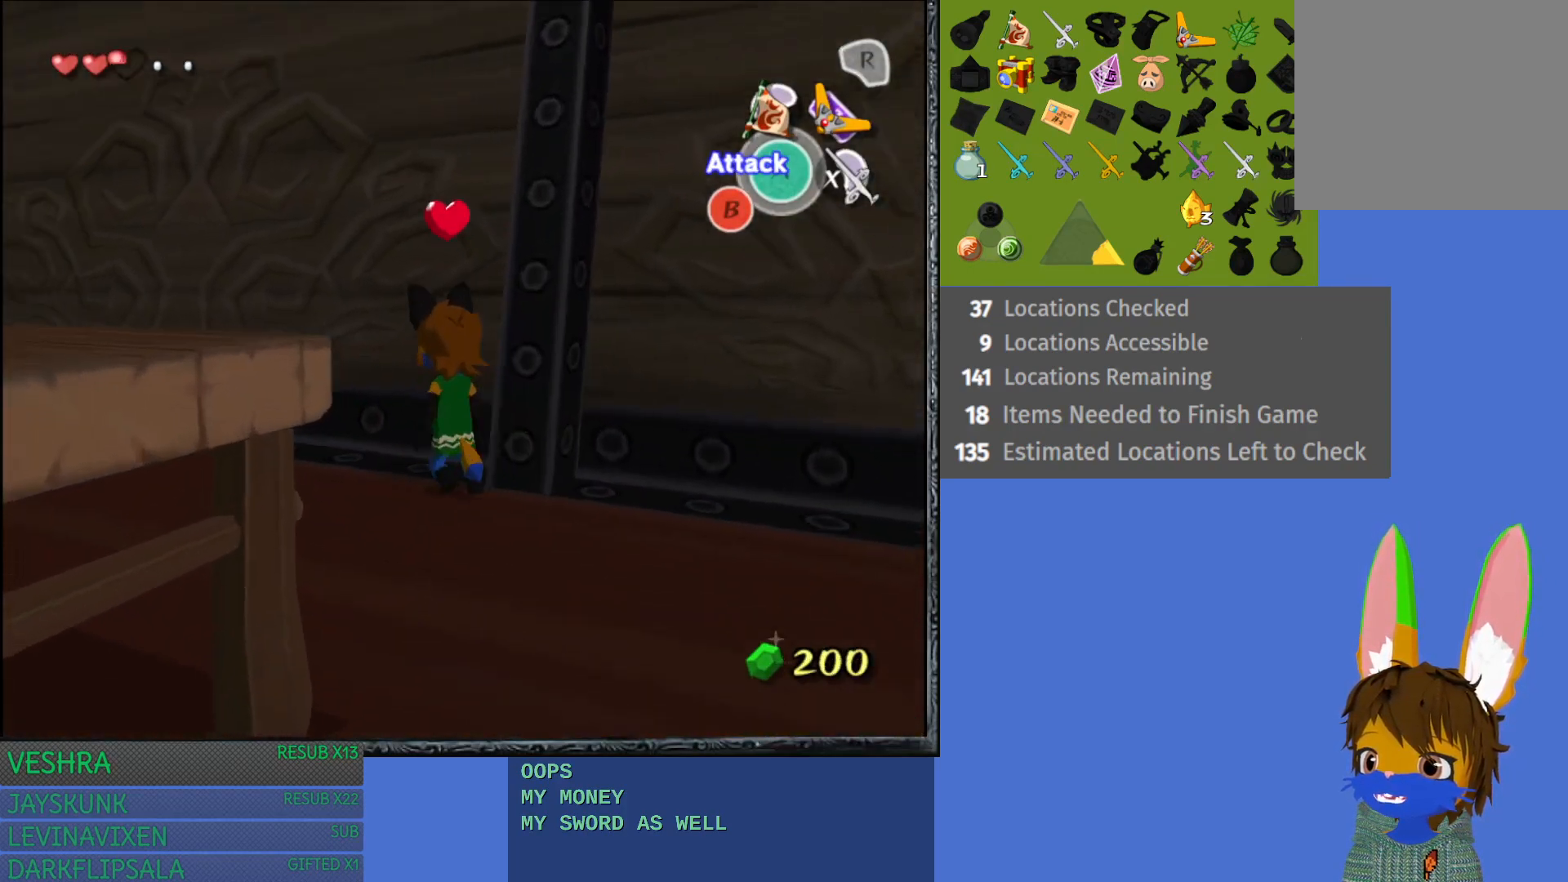
{"buttons": ["CROSS"], "left_stick": "up-left", "right_stick": "center", "events": [[383, "CROSS", "down"]]}
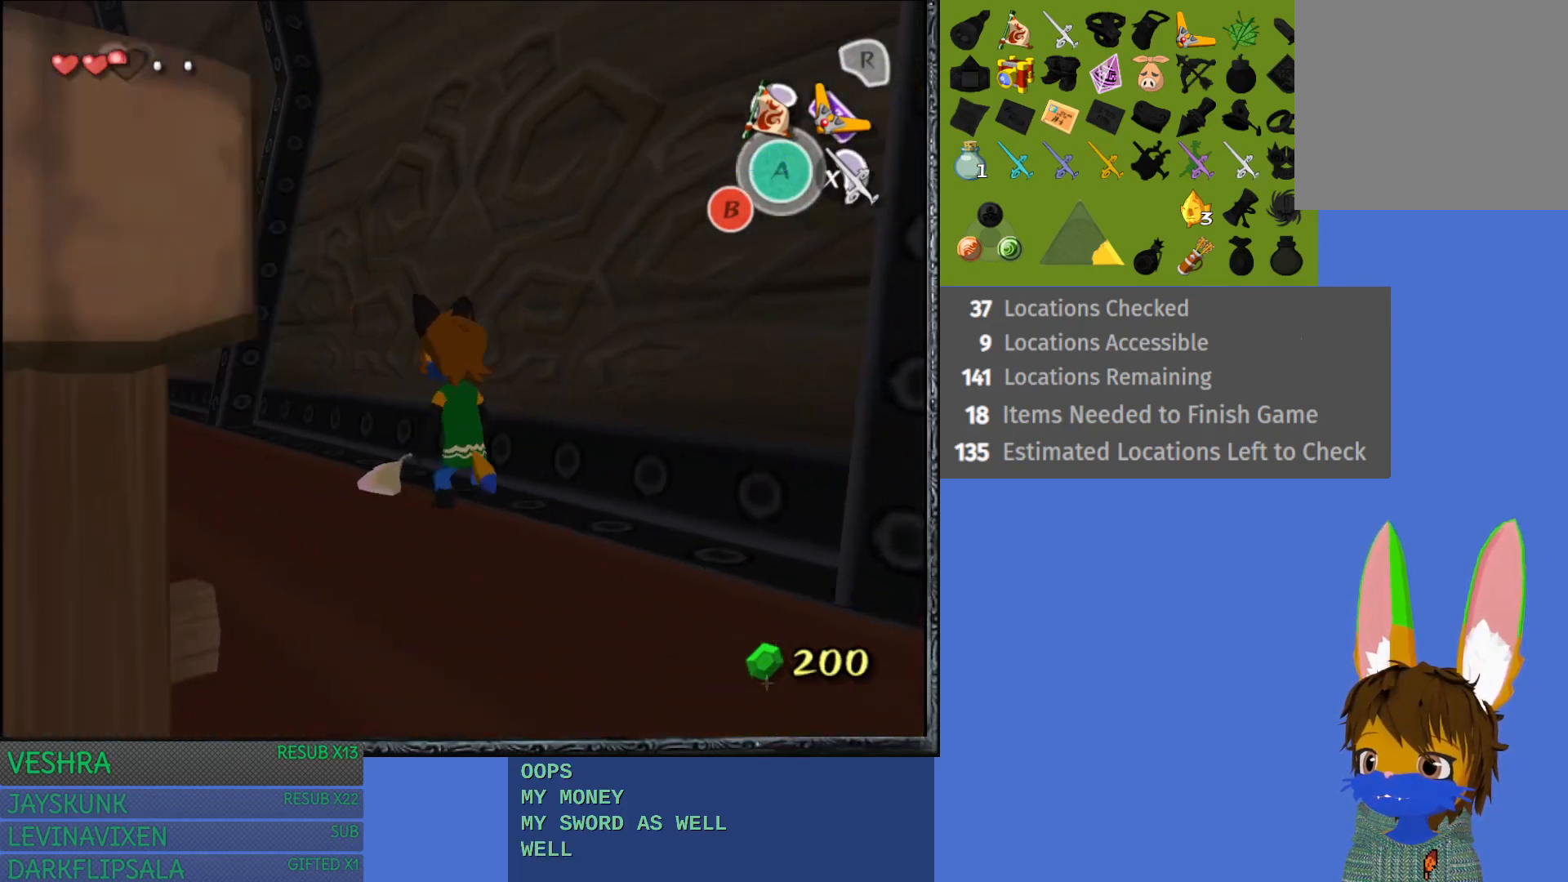
{"buttons": [], "left_stick": "up-left", "right_stick": "center", "events": [[33, "CROSS", "up"], [100, "CROSS", "down"], [217, "CROSS", "up"], [300, "CROSS", "down"], [400, "CROSS", "up"]]}
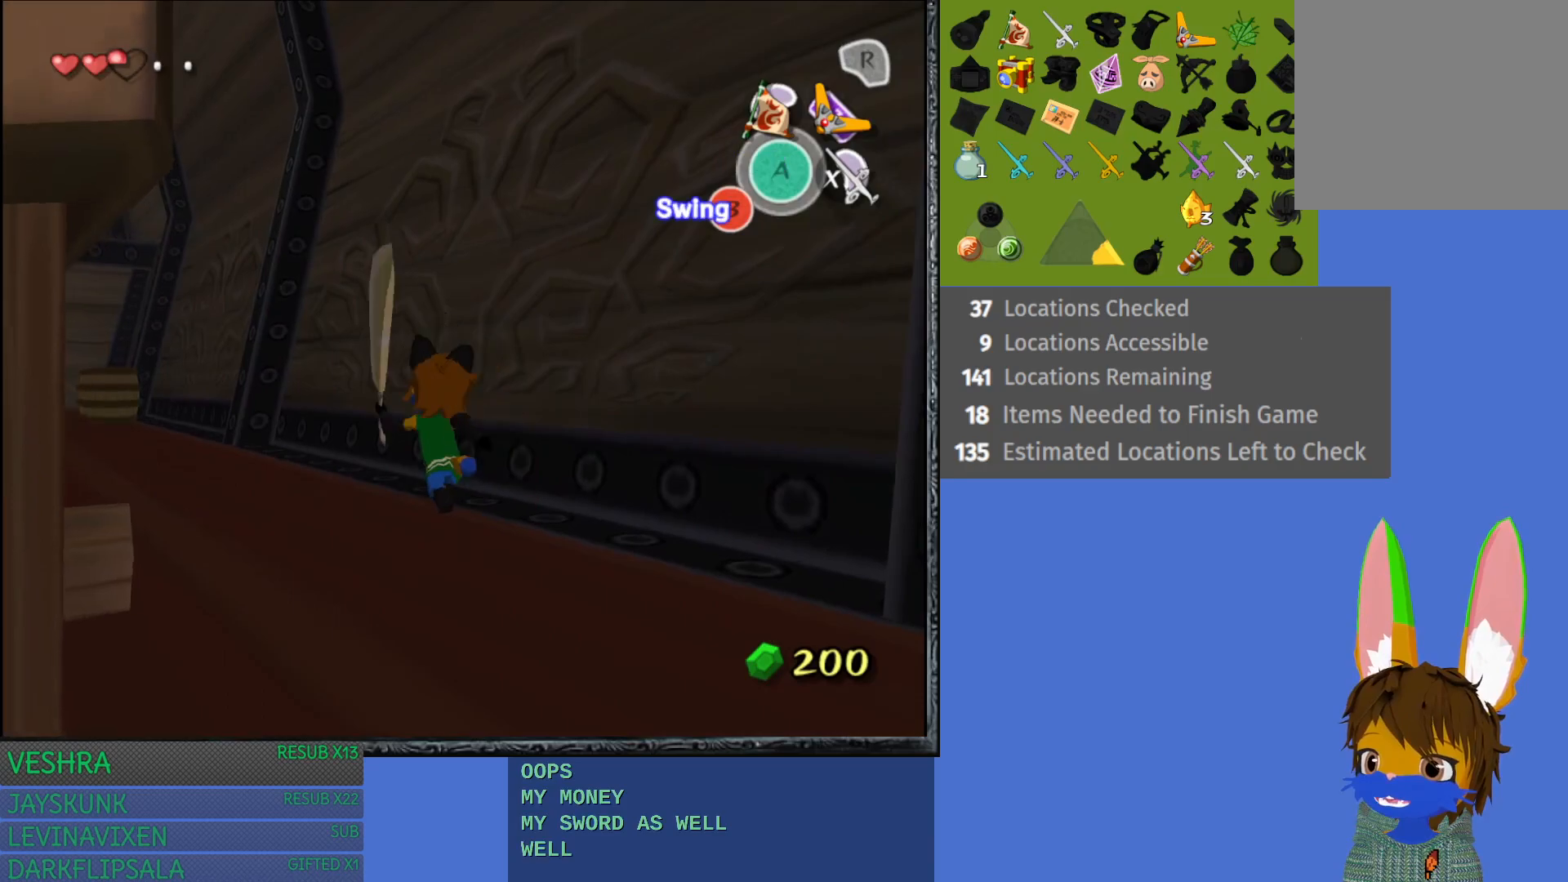
{"buttons": [], "left_stick": "up-left", "right_stick": "center", "events": []}
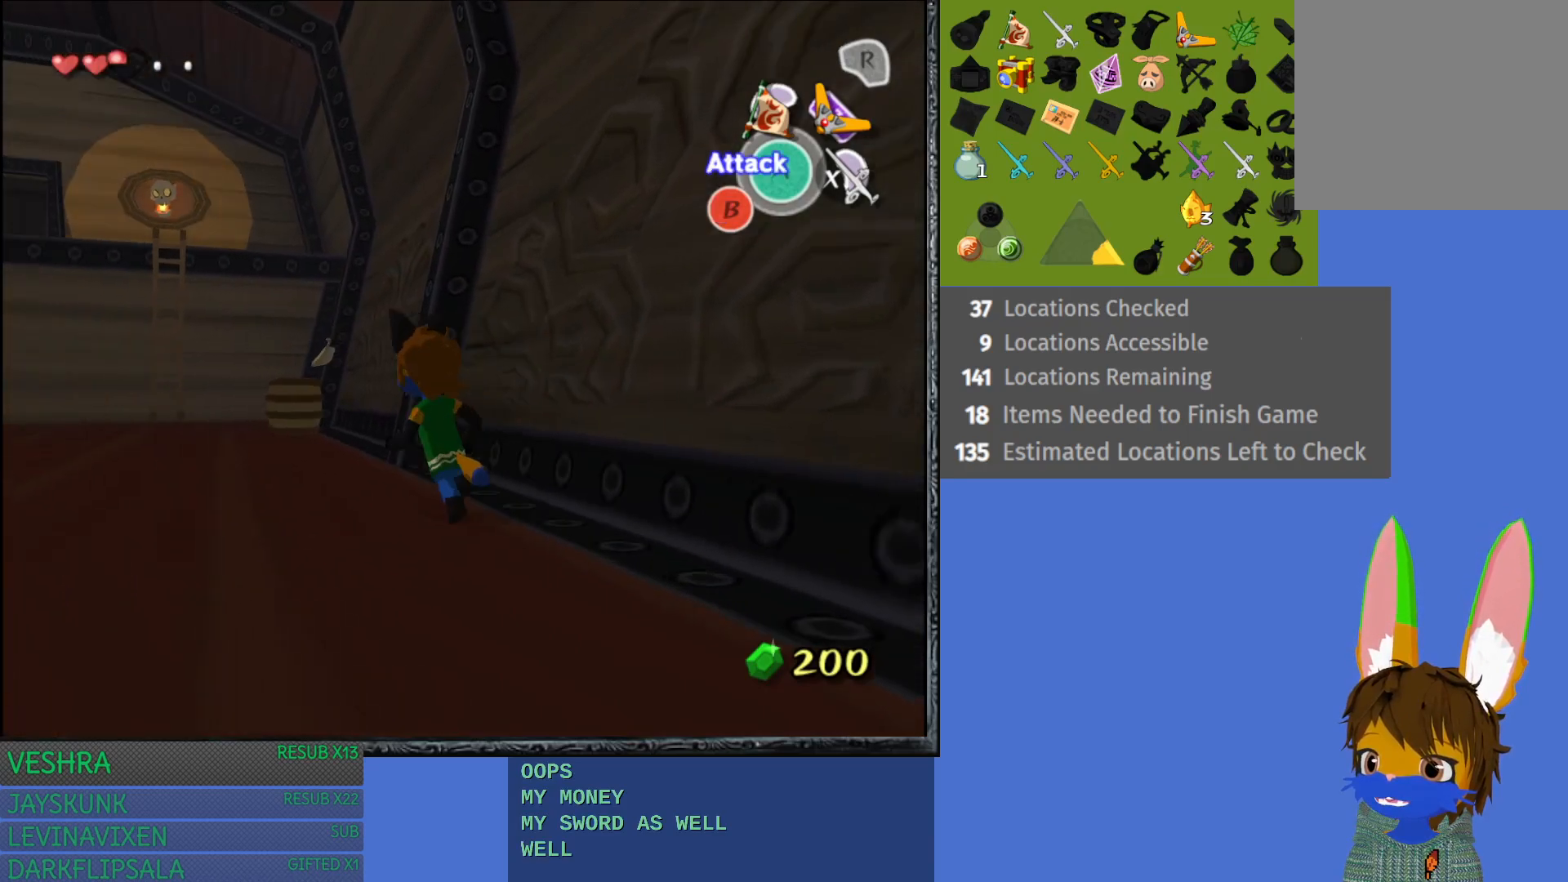
{"buttons": [], "left_stick": "up-left", "right_stick": "center", "events": []}